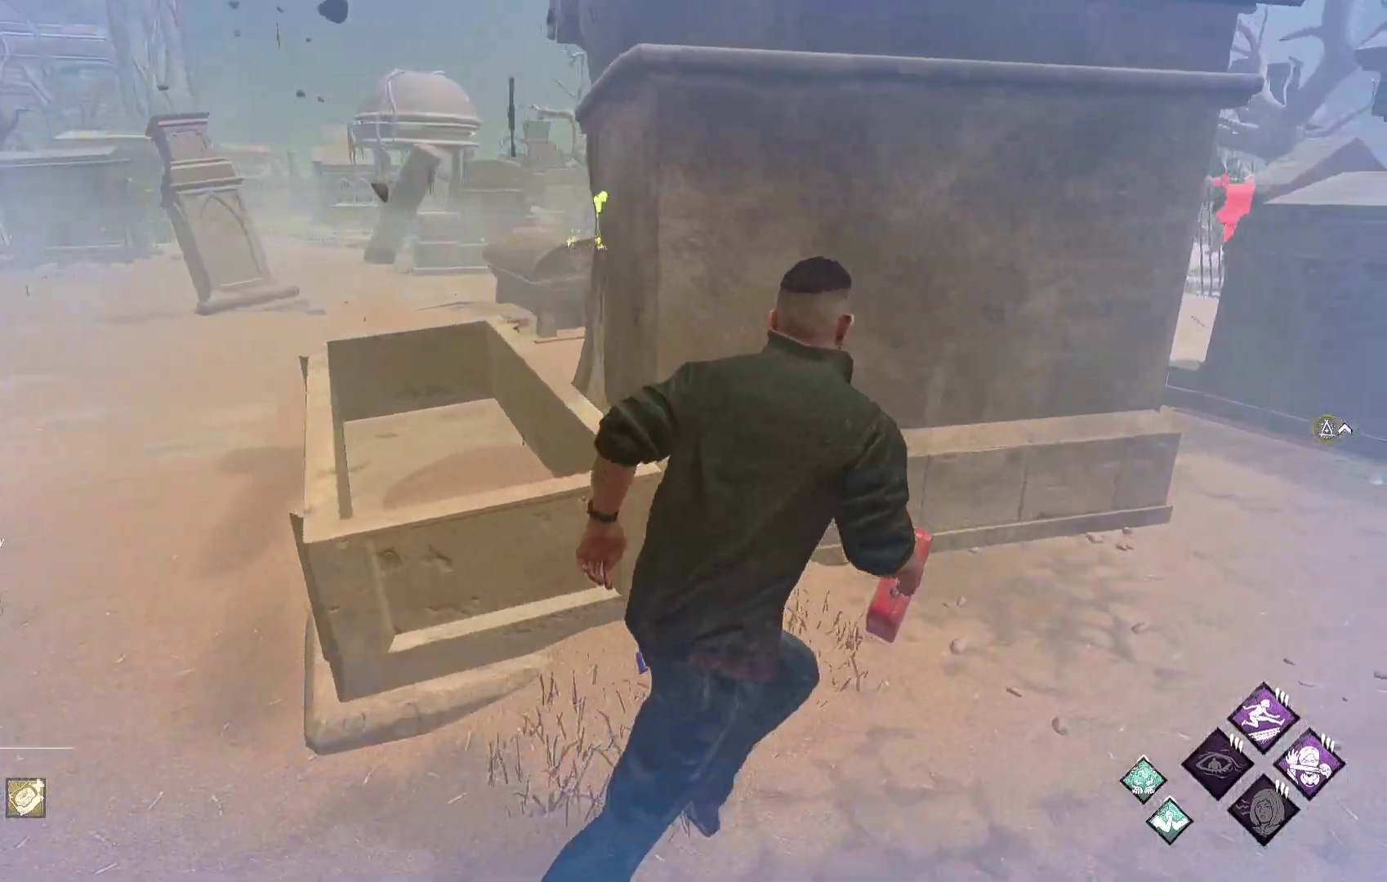
Gameplay with a controller (Xbox layout); each line is a JSON object with the inputs held at the frame after it. "events" lists button and stick changes between this image and that frame as [ms after this image, input, new state], when the widget could be followed in between.
{"buttons": ["L1"], "left_stick": "right", "right_stick": "center", "events": [[300, "left_stick", "right"]]}
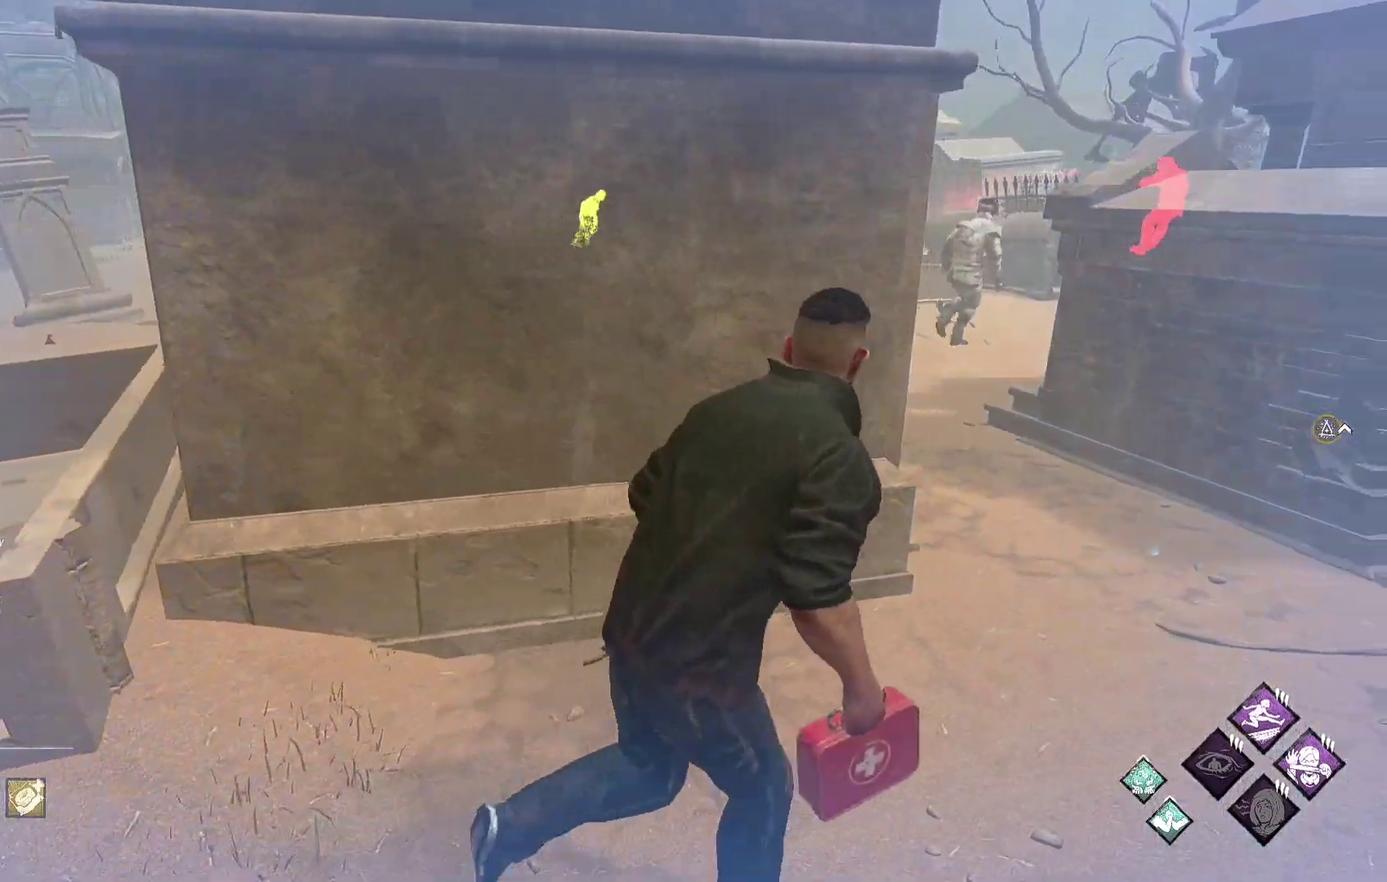
{"buttons": ["L1"], "left_stick": "right", "right_stick": "center", "events": []}
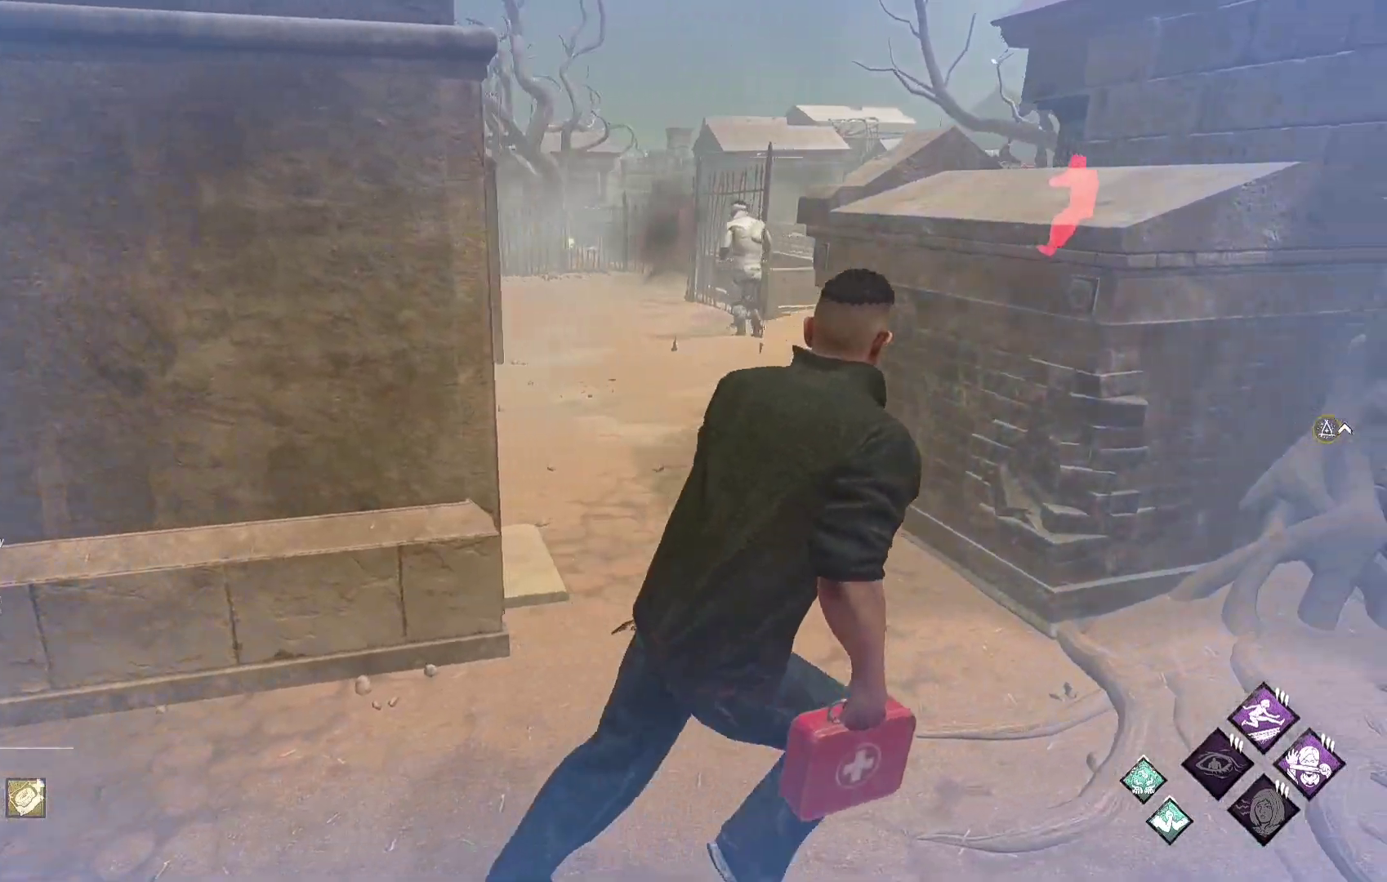
{"buttons": ["L1"], "left_stick": "up-right", "right_stick": "center", "events": [[100, "right_stick", "right"], [150, "left_stick", "up-right"], [233, "right_stick", "center"]]}
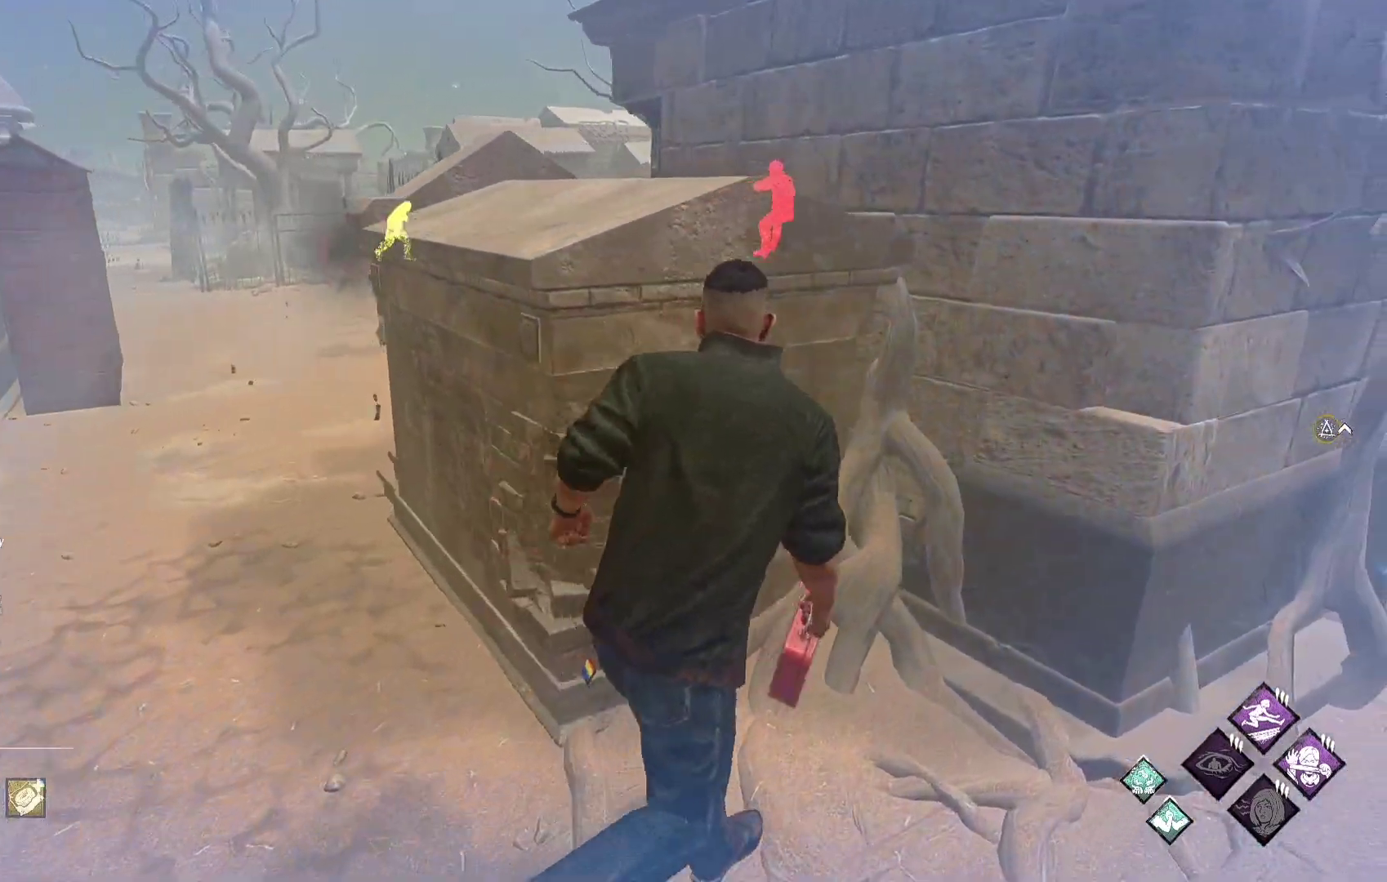
{"buttons": ["L1"], "left_stick": "up-right", "right_stick": "center", "events": [[17, "left_stick", "right"], [467, "left_stick", "up-right"]]}
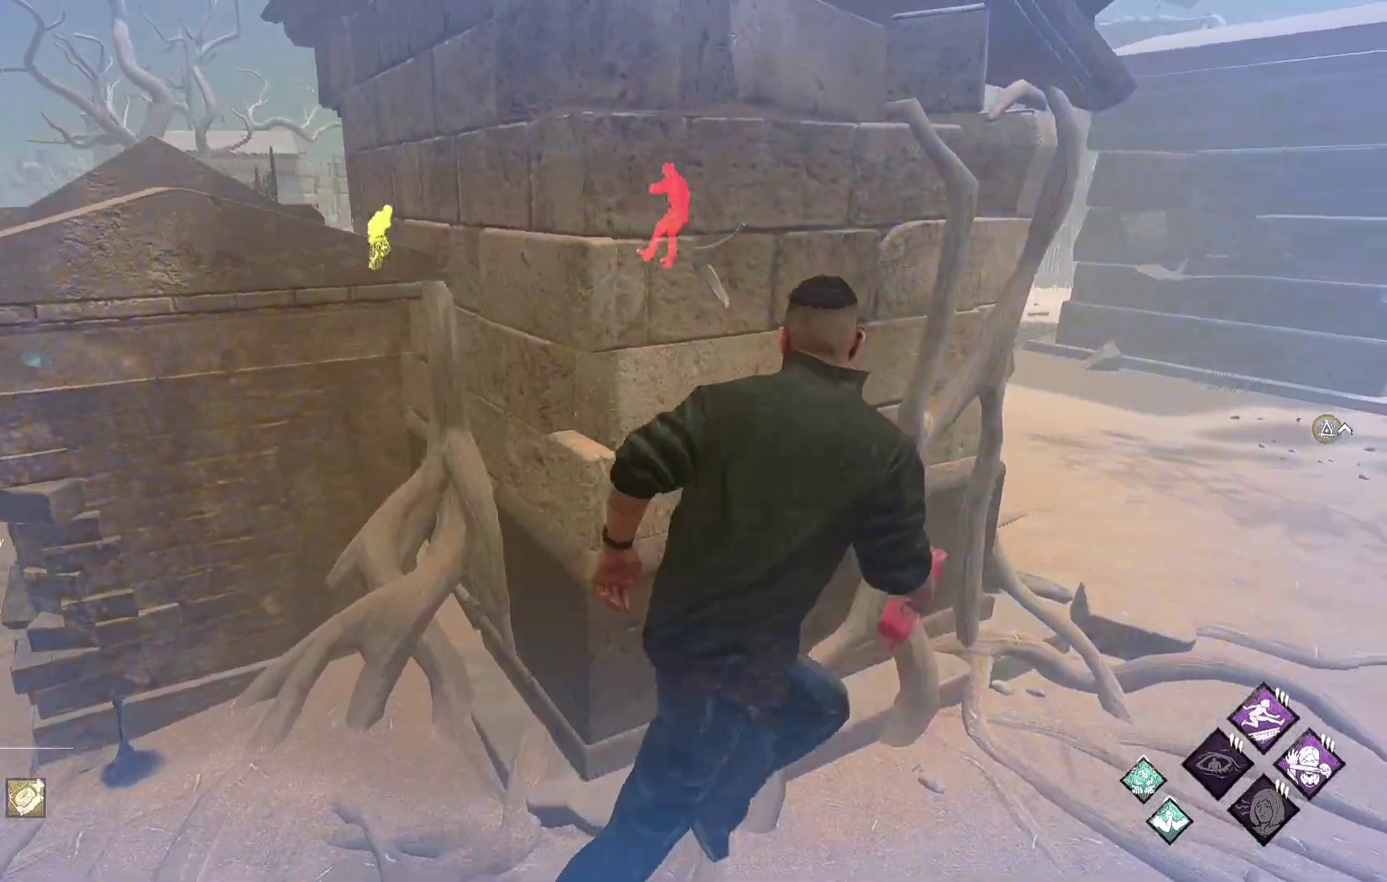
{"buttons": ["L1"], "left_stick": "up-right", "right_stick": "center", "events": [[217, "right_stick", "left"], [350, "right_stick", "center"]]}
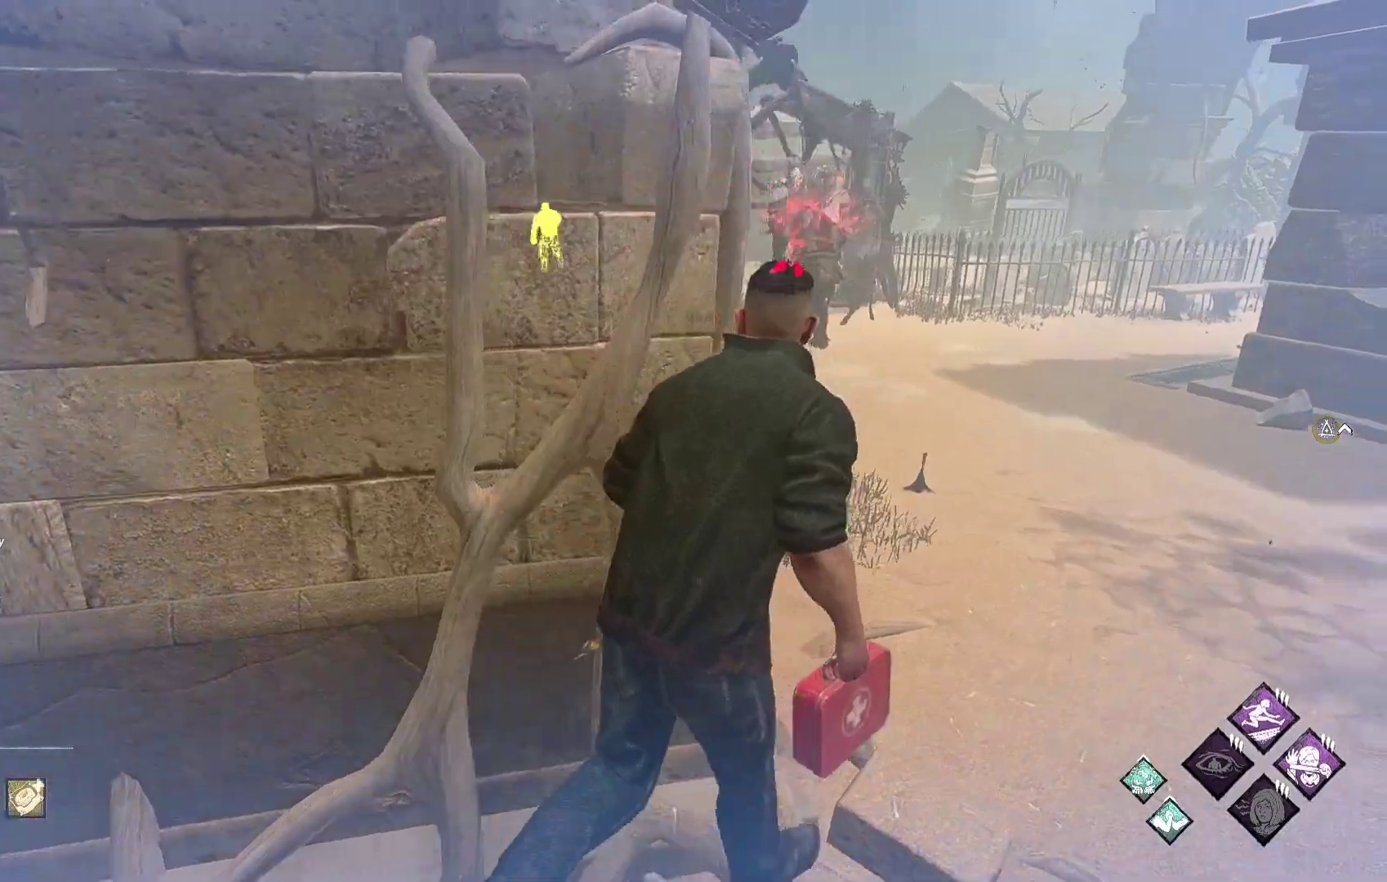
{"buttons": ["L1"], "left_stick": "up-right", "right_stick": "center", "events": []}
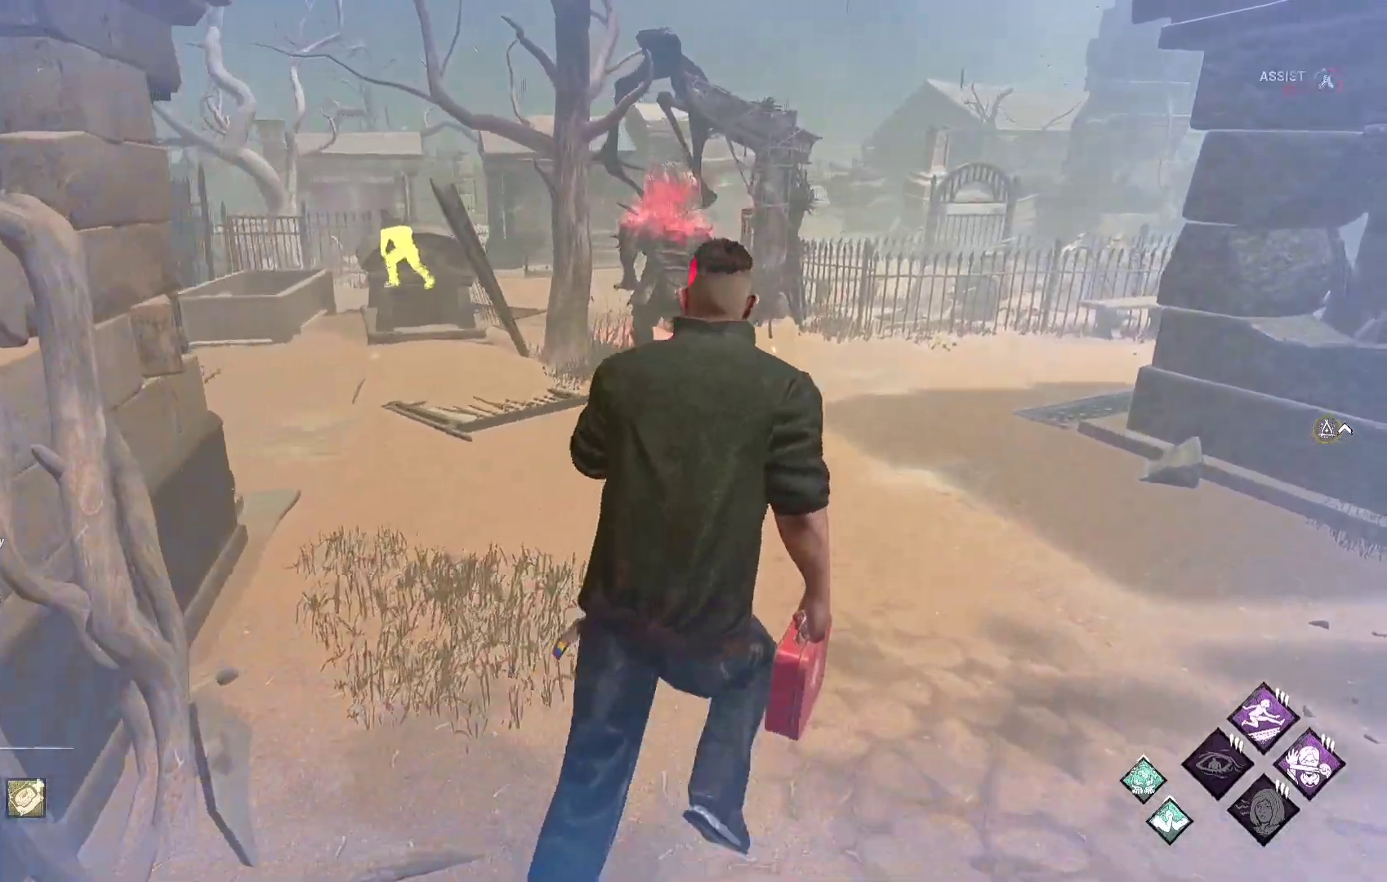
{"buttons": ["L1"], "left_stick": "up", "right_stick": "center", "events": [[67, "left_stick", "up"]]}
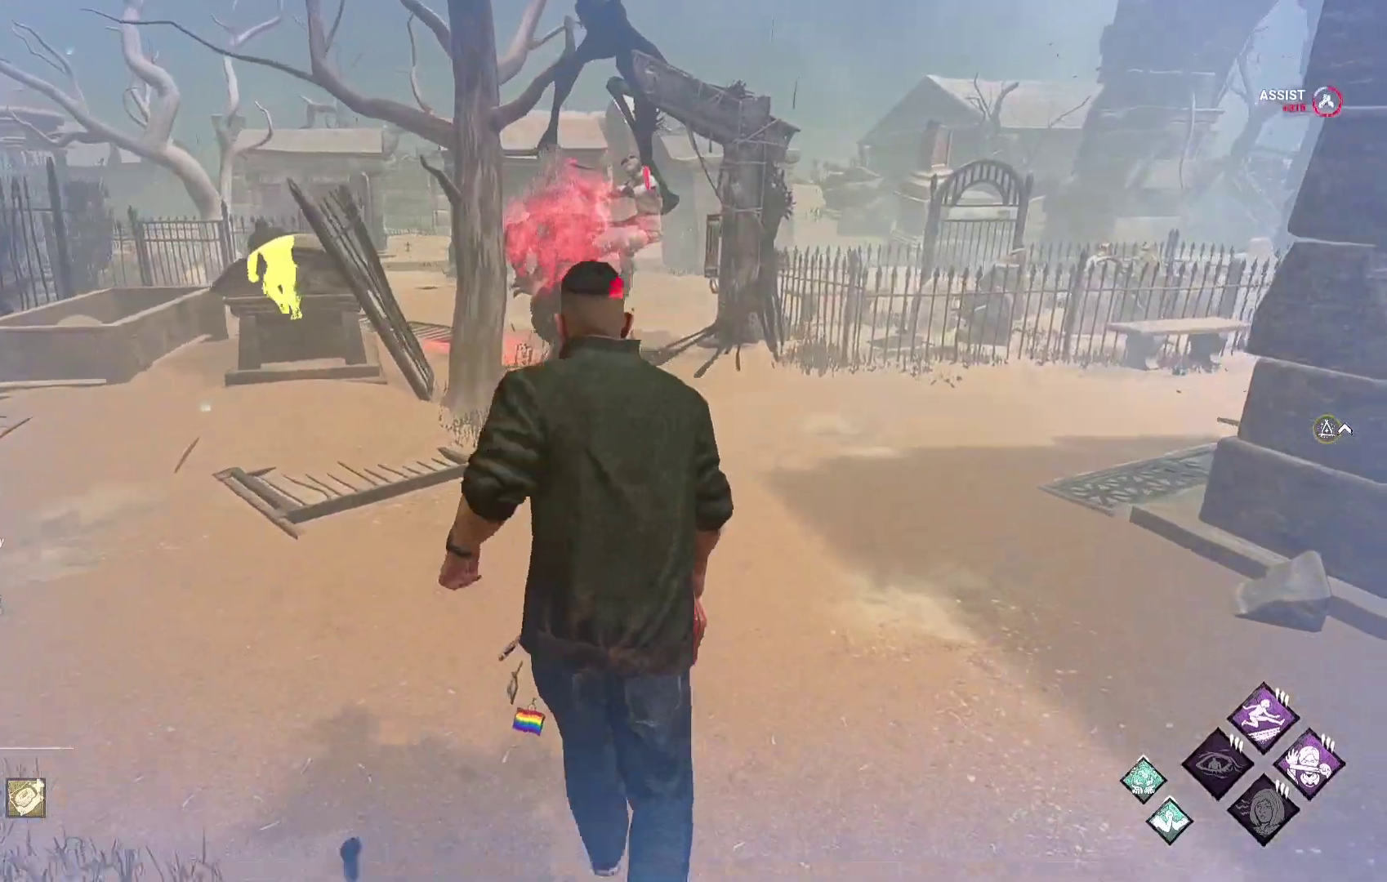
{"buttons": ["L1"], "left_stick": "up", "right_stick": "center", "events": []}
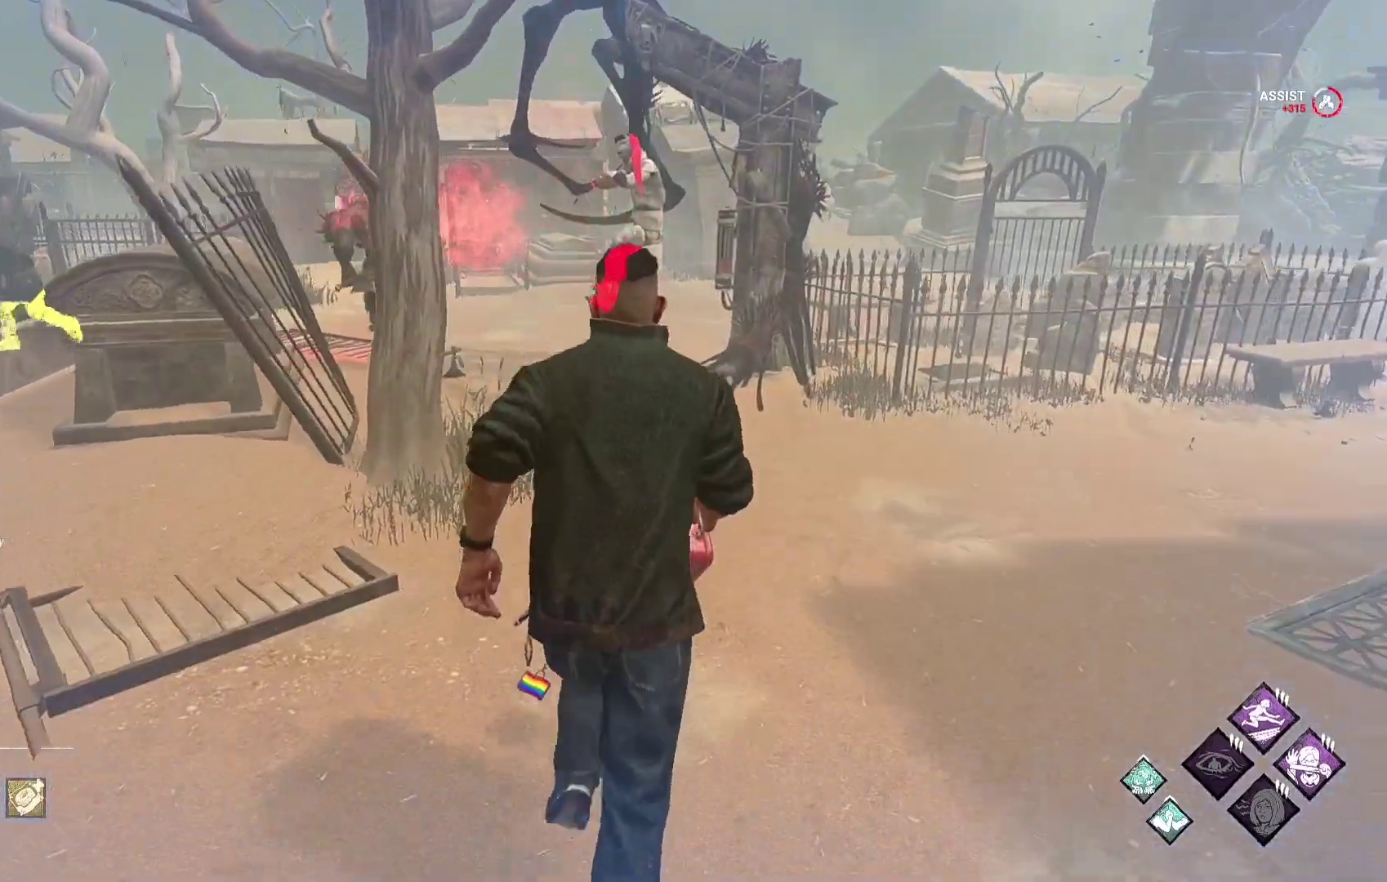
{"buttons": ["L1"], "left_stick": "up-right", "right_stick": "center", "events": [[33, "right_stick", "left"], [117, "left_stick", "up-right"], [200, "right_stick", "center"]]}
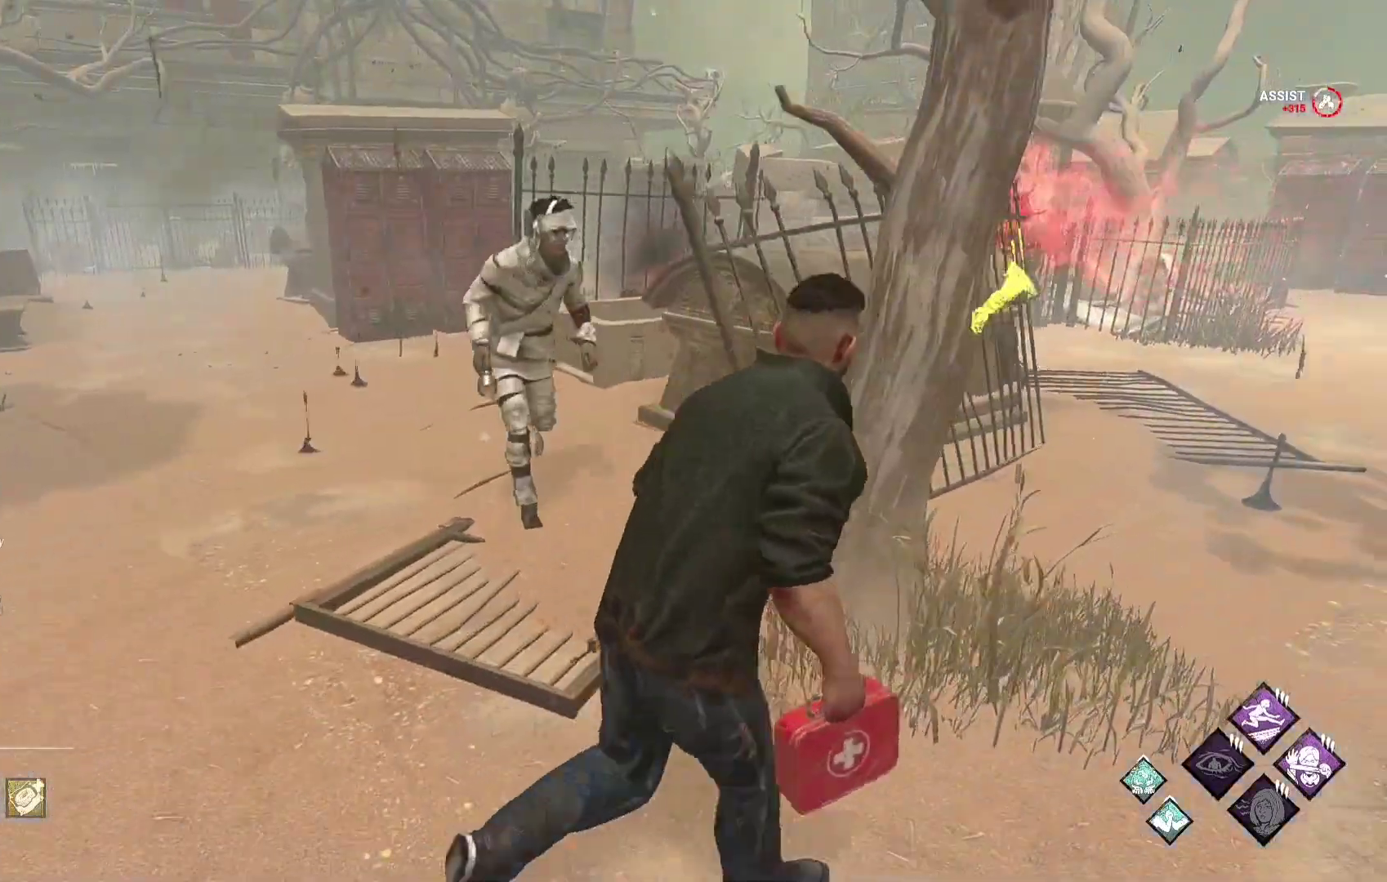
{"buttons": ["L1"], "left_stick": "right", "right_stick": "center", "events": [[33, "left_stick", "right"]]}
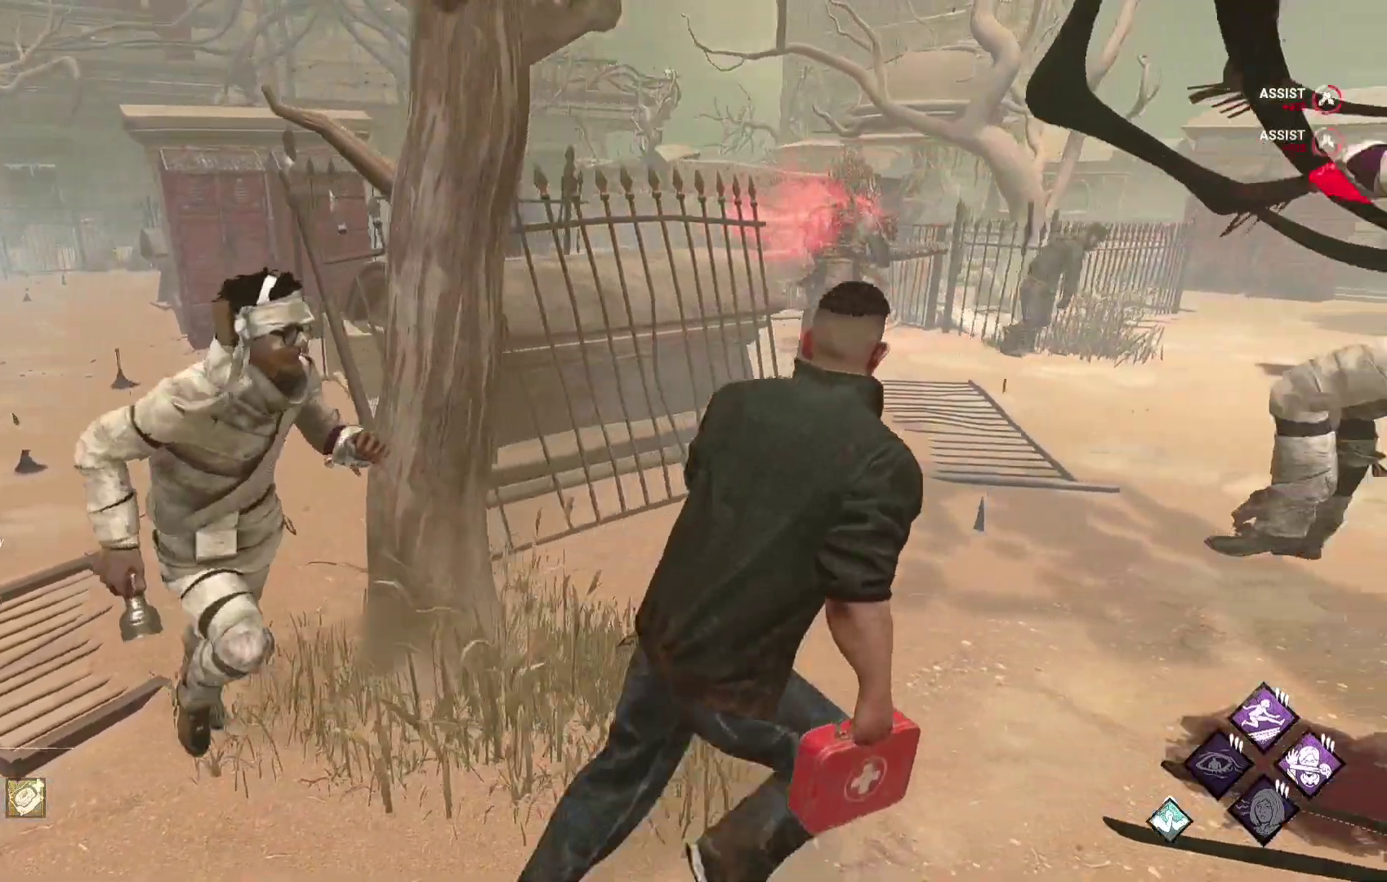
{"buttons": [], "left_stick": "center", "right_stick": "center", "events": [[267, "L2", "down"], [300, "L1", "up"], [300, "left_stick", "up-right"], [400, "L2", "up"], [450, "left_stick", "center"]]}
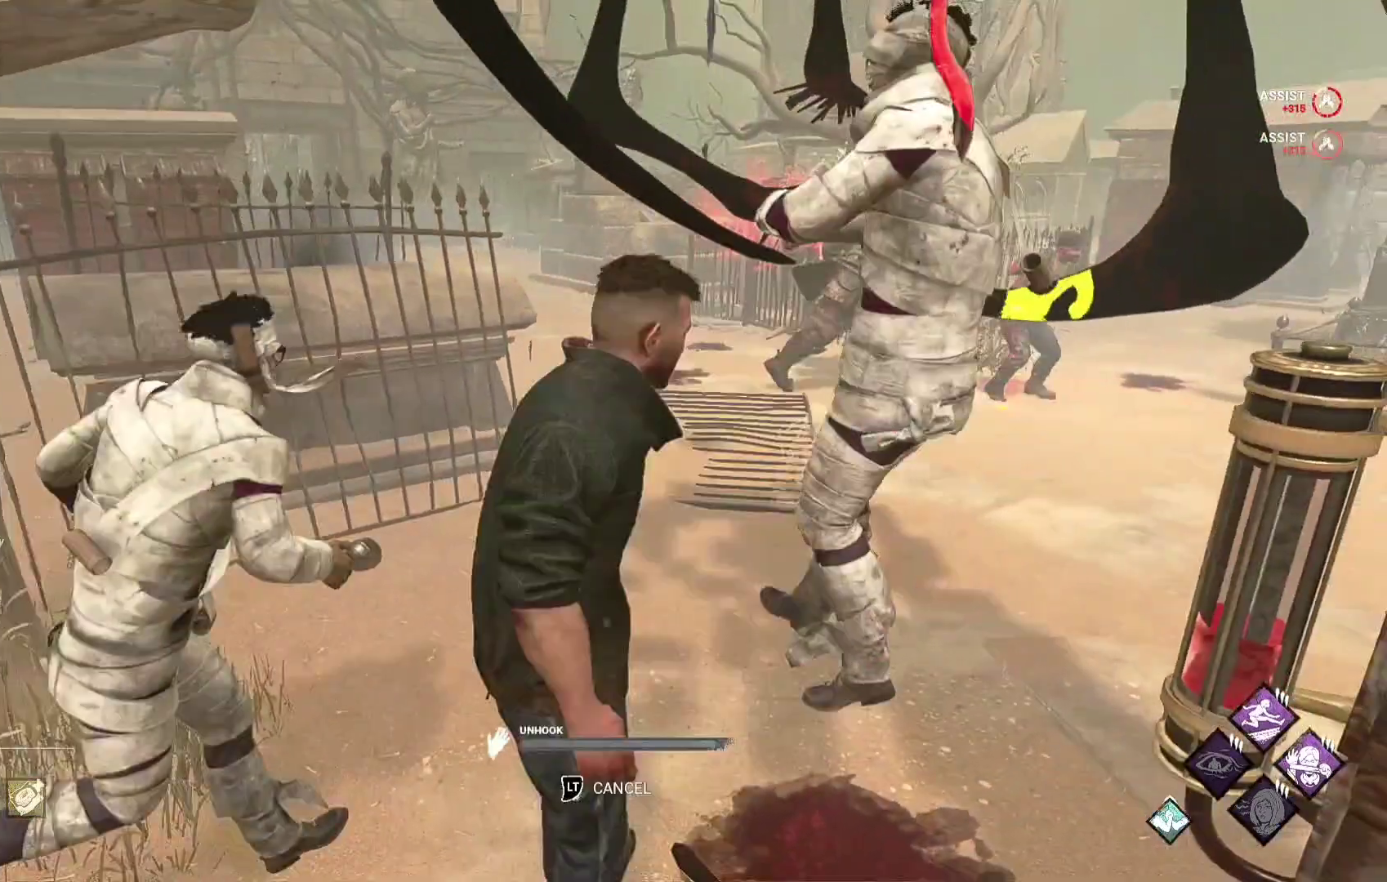
{"buttons": [], "left_stick": "center", "right_stick": "center", "events": []}
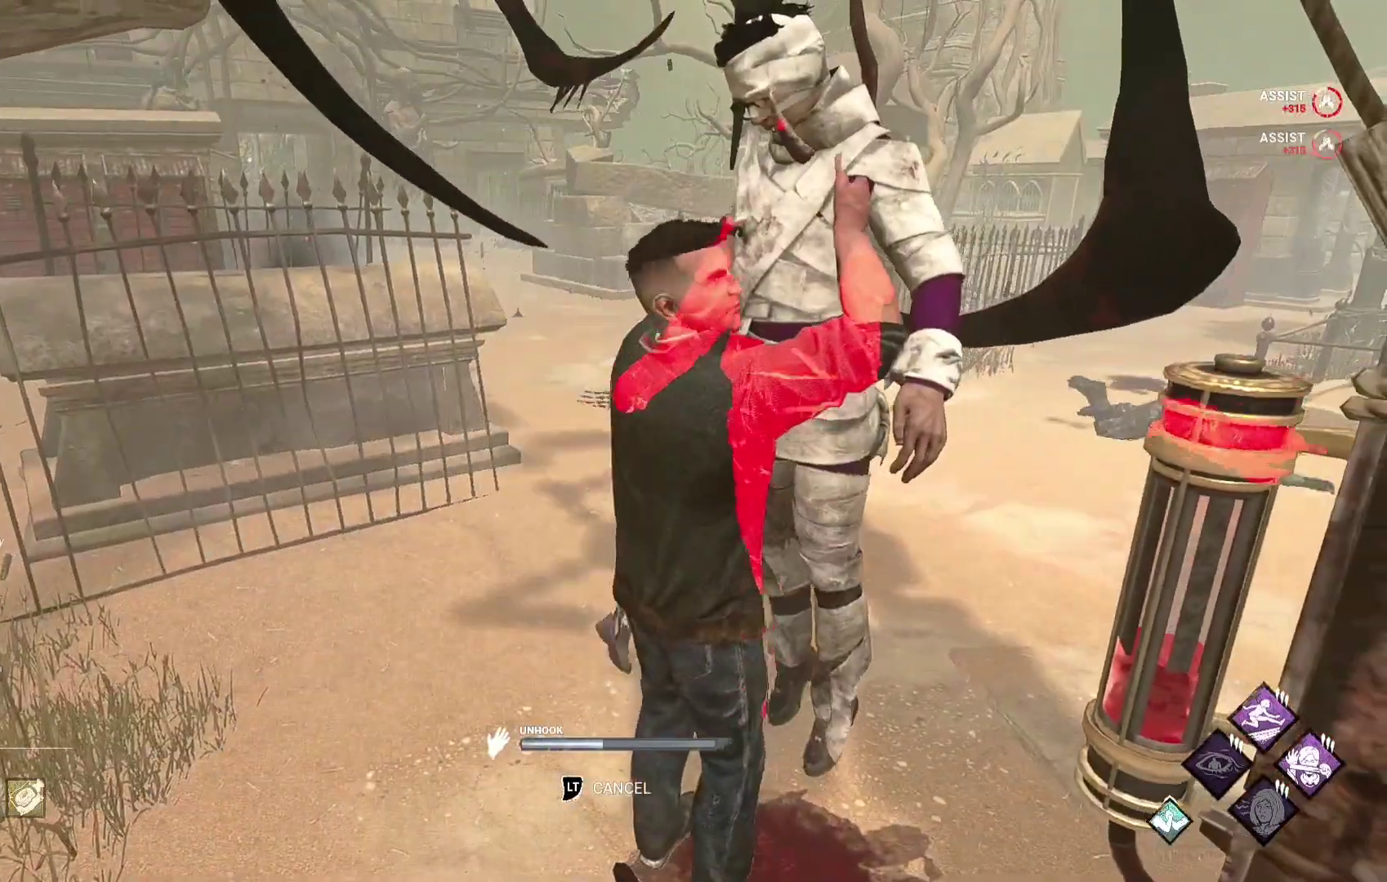
{"buttons": [], "left_stick": "center", "right_stick": "center", "events": [[317, "right_stick", "right"], [483, "right_stick", "center"]]}
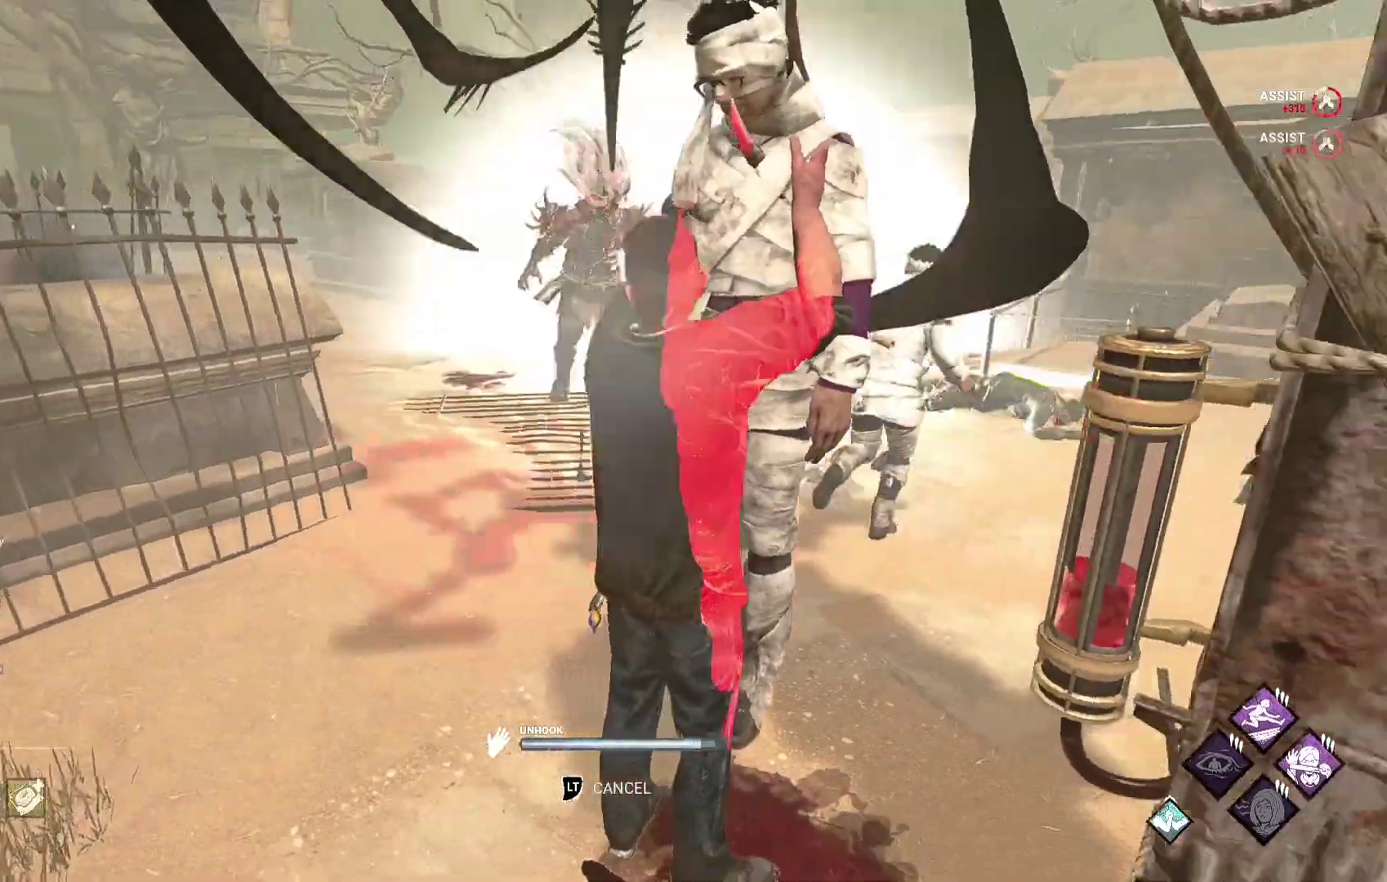
{"buttons": [], "left_stick": "down-left", "right_stick": "center", "events": [[350, "left_stick", "down-left"]]}
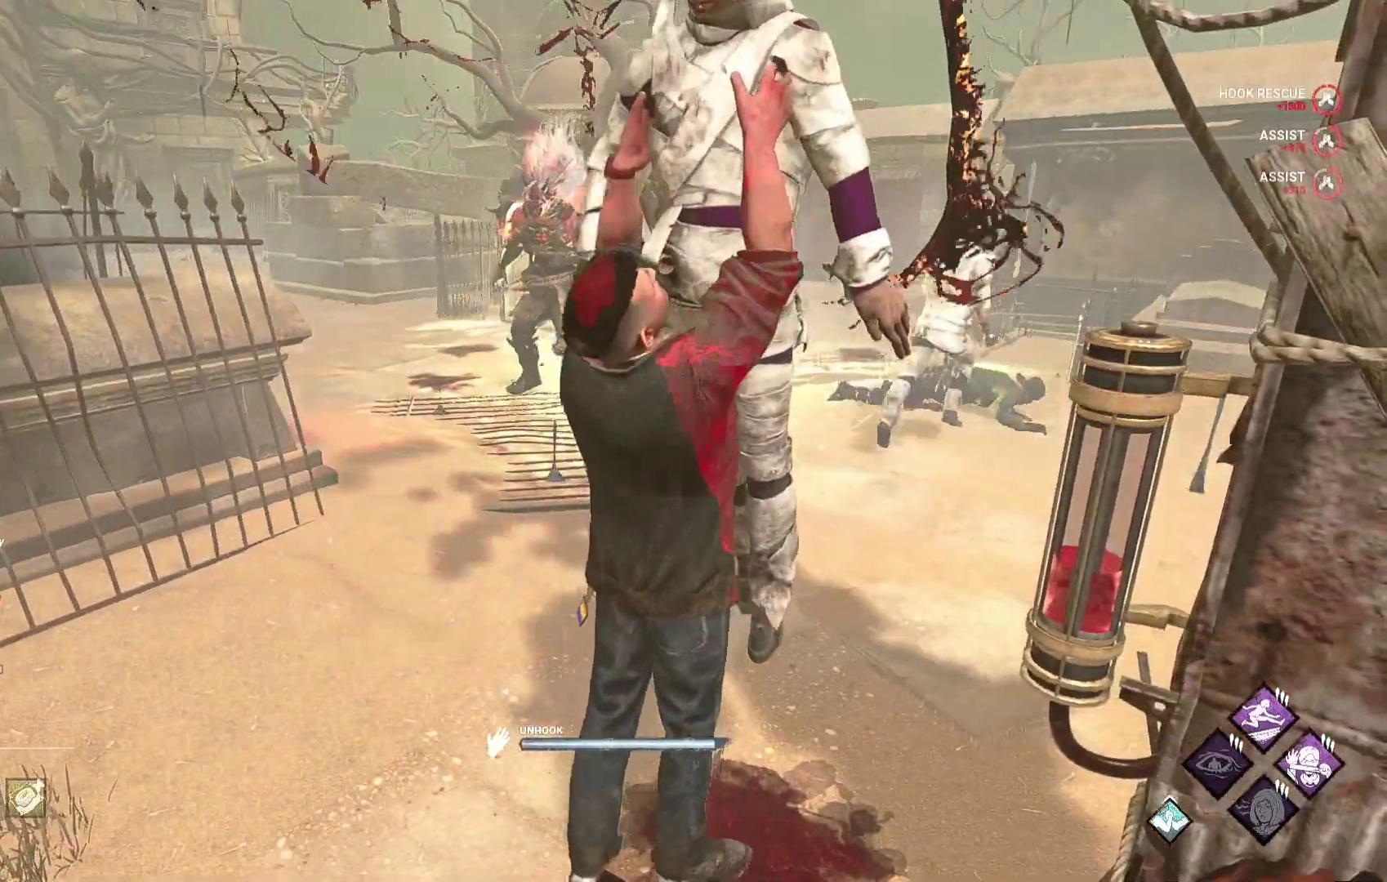
{"buttons": ["L1"], "left_stick": "down-left", "right_stick": "center", "events": [[50, "L1", "down"]]}
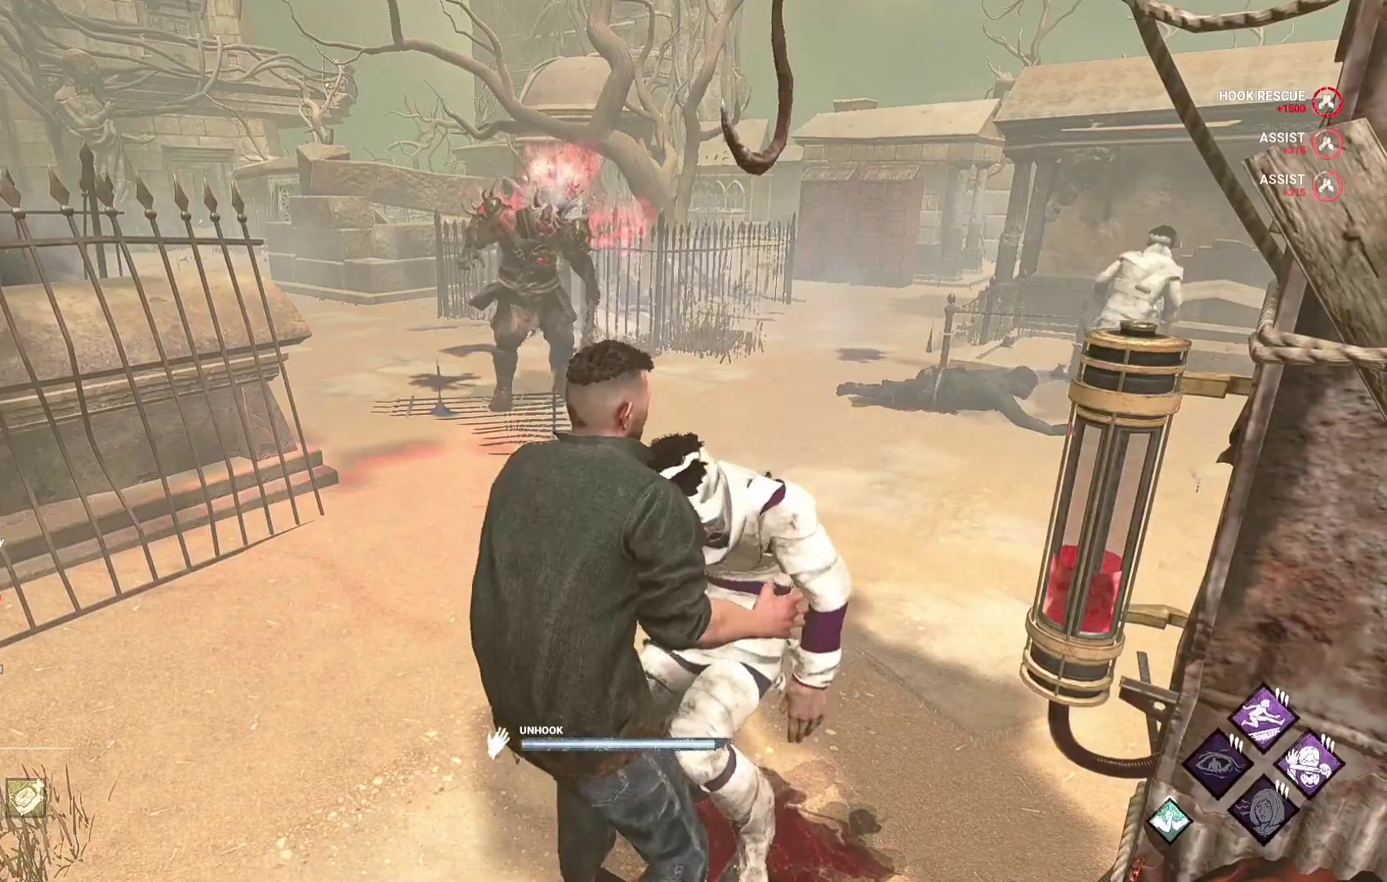
{"buttons": ["L1"], "left_stick": "left", "right_stick": "right", "events": [[17, "right_stick", "left"], [117, "left_stick", "left"], [200, "right_stick", "center"], [500, "right_stick", "right"]]}
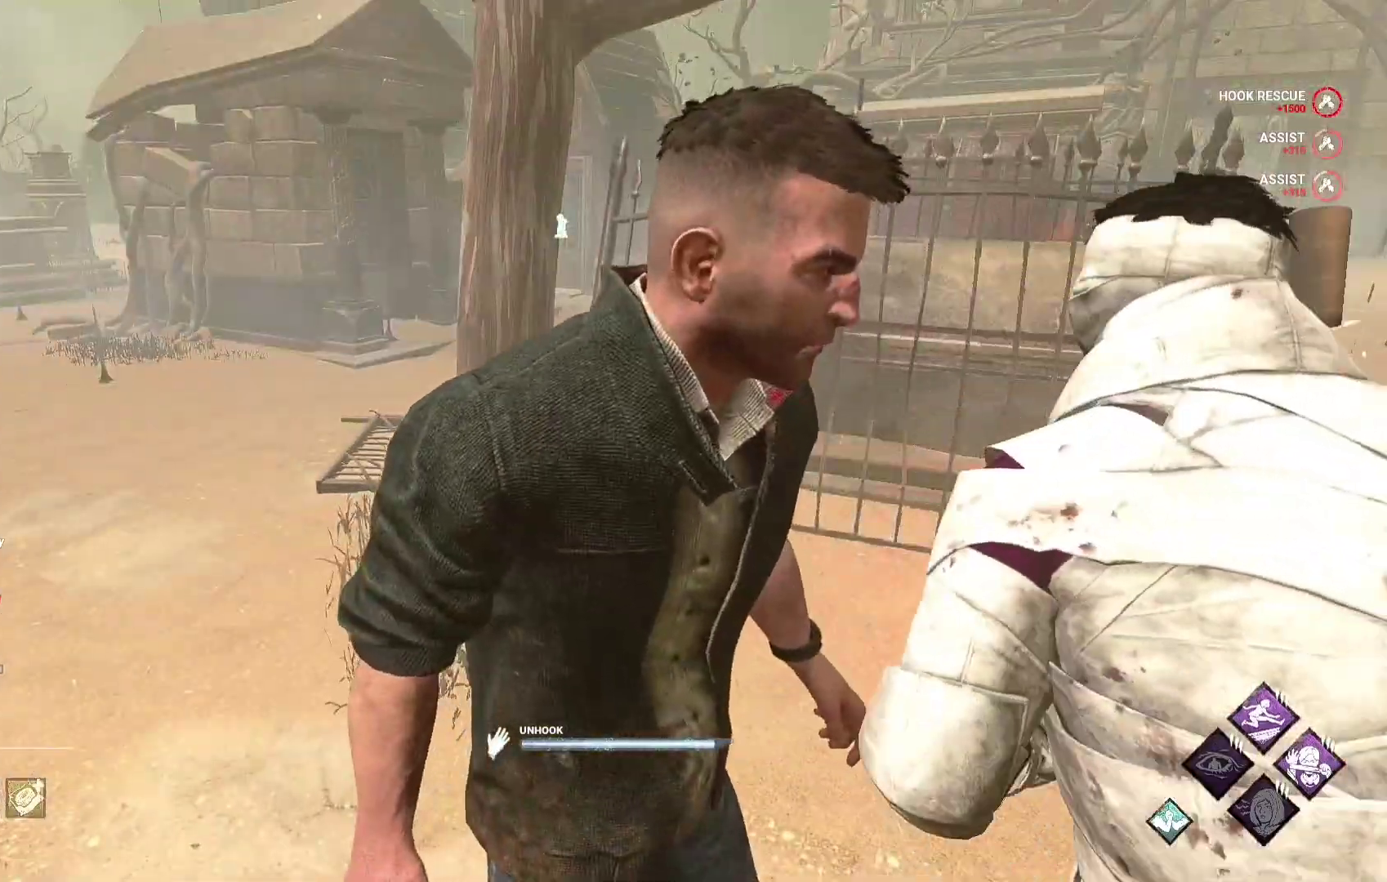
{"buttons": ["L1"], "left_stick": "left", "right_stick": "center", "events": [[183, "right_stick", "center"], [333, "right_stick", "right"], [467, "right_stick", "center"]]}
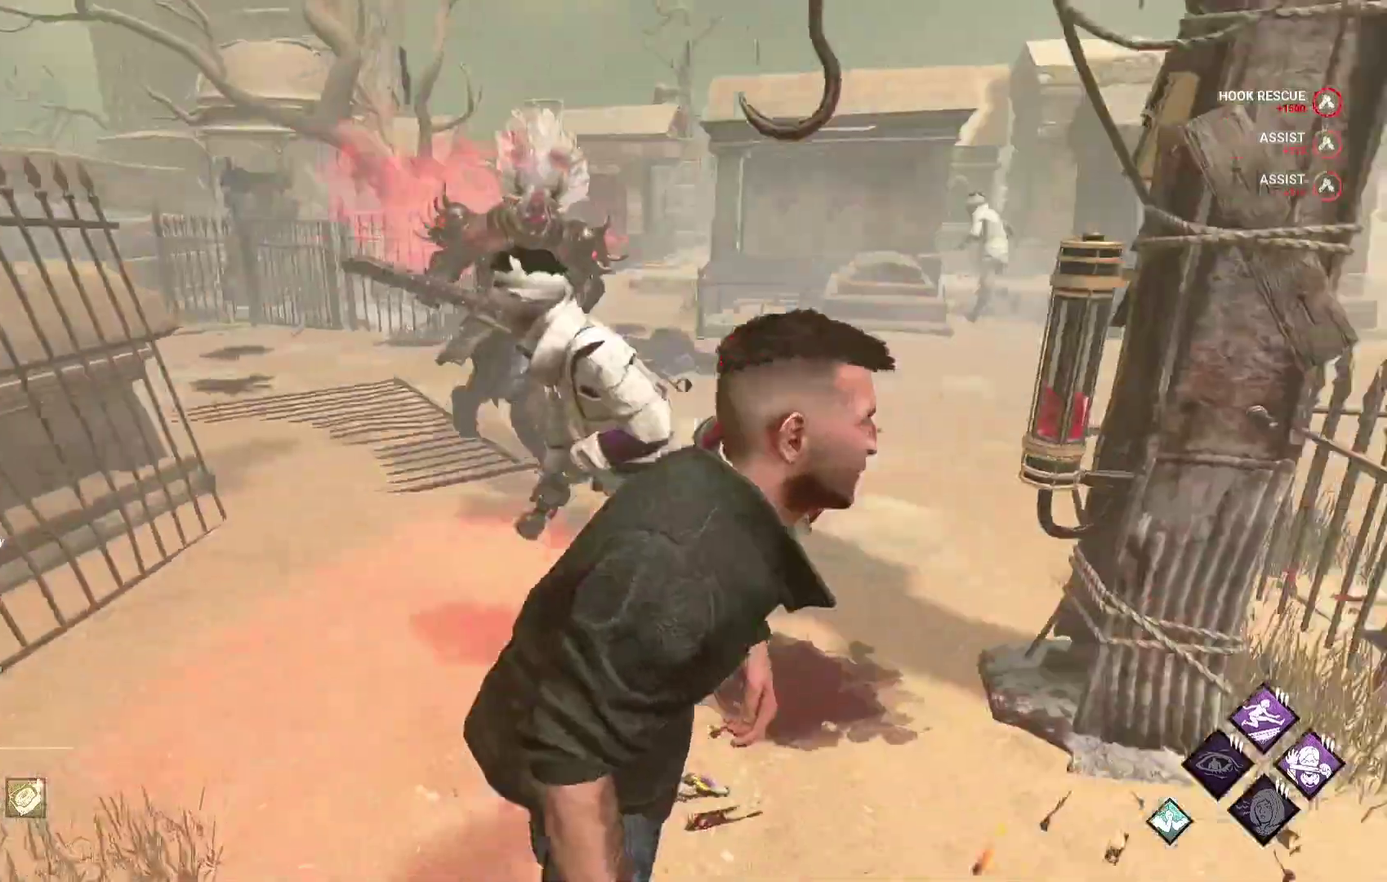
{"buttons": ["L1"], "left_stick": "left", "right_stick": "center", "events": []}
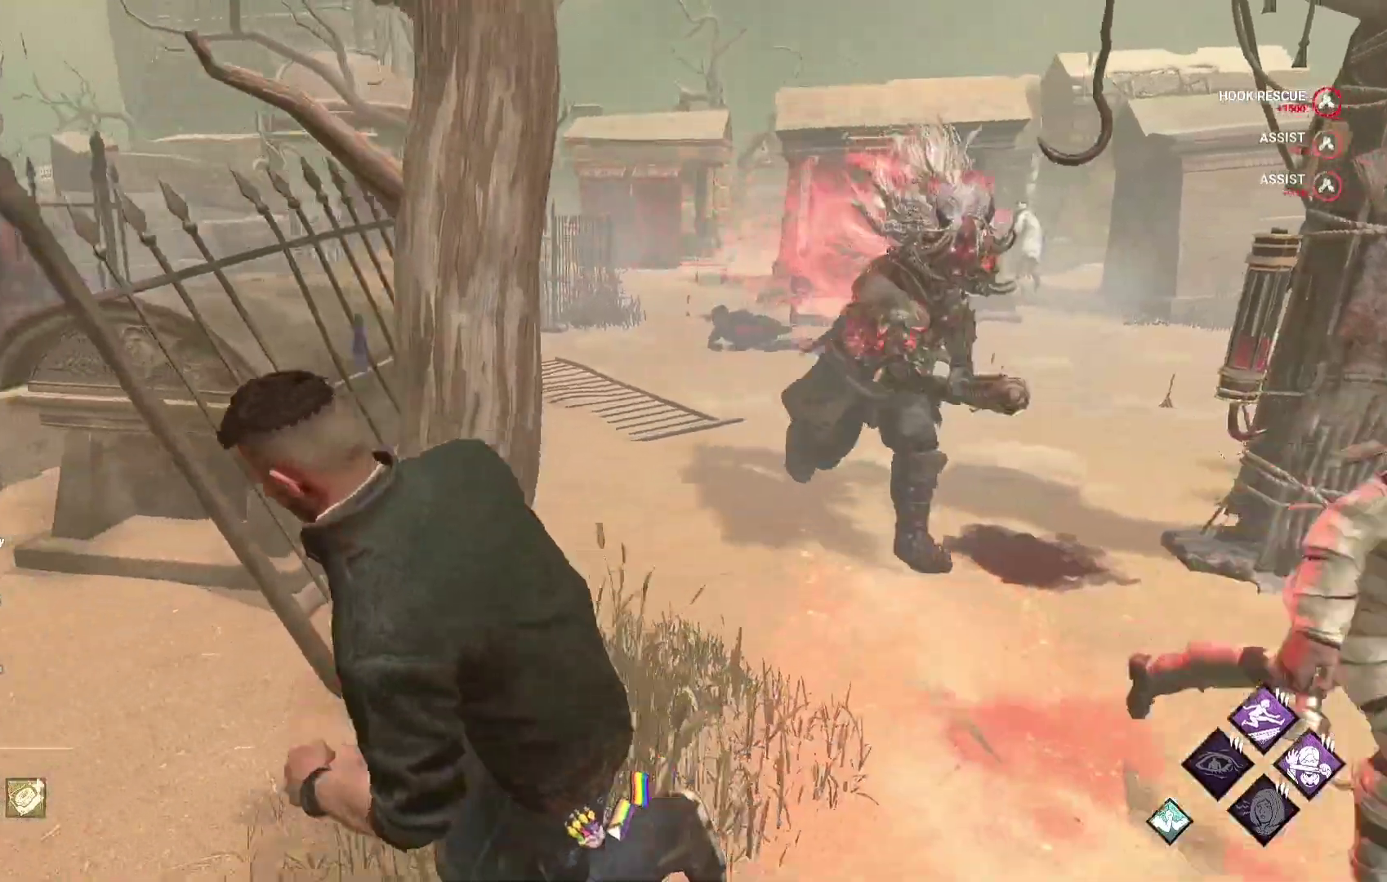
{"buttons": ["L1"], "left_stick": "left", "right_stick": "right", "events": [[33, "right_stick", "left"], [150, "right_stick", "center"], [233, "left_stick", "up-left"], [350, "right_stick", "right"], [483, "left_stick", "left"]]}
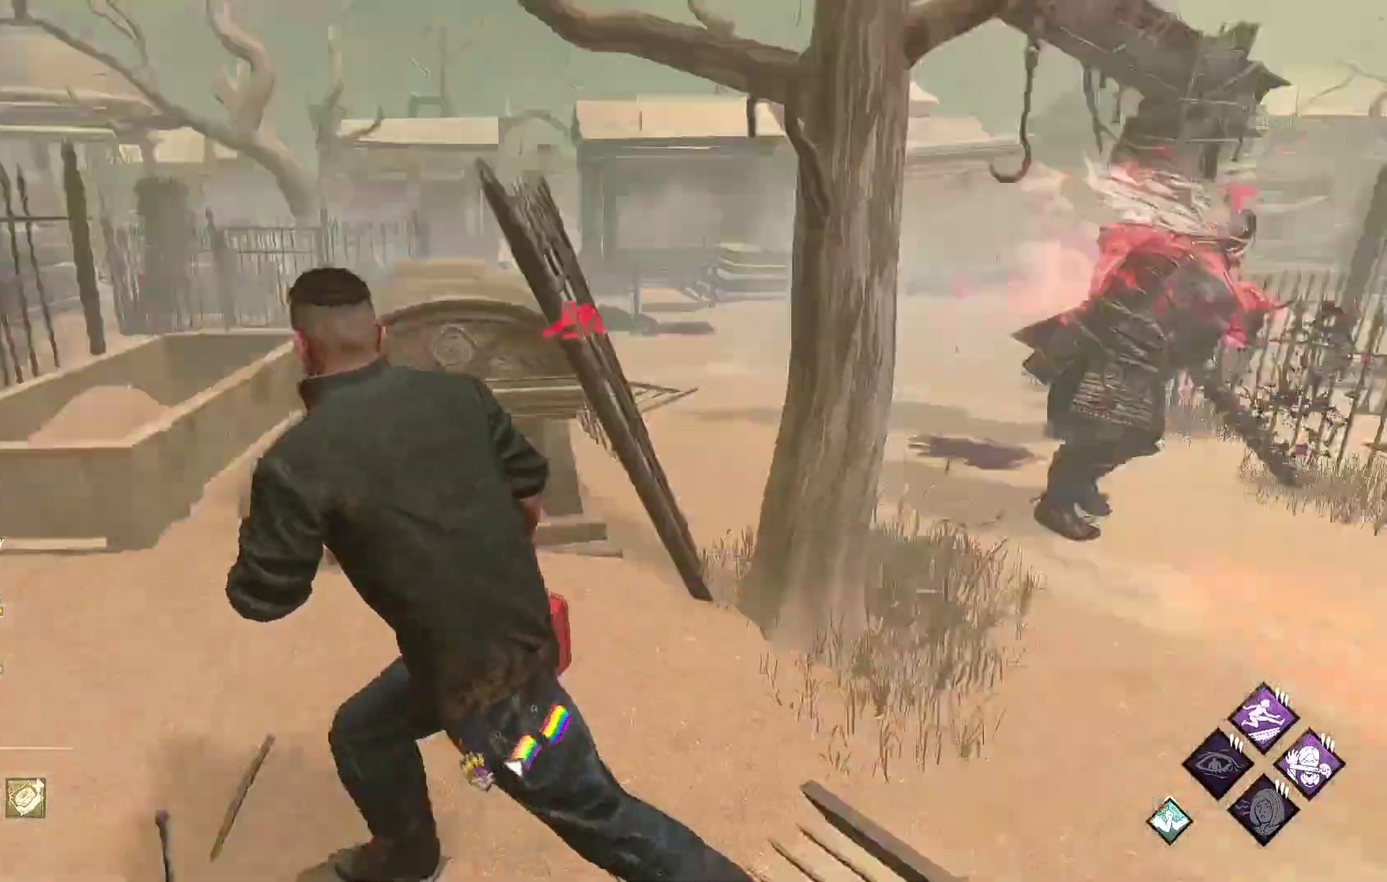
{"buttons": ["L1"], "left_stick": "left", "right_stick": "center", "events": [[17, "right_stick", "center"], [133, "right_stick", "right"], [283, "right_stick", "center"]]}
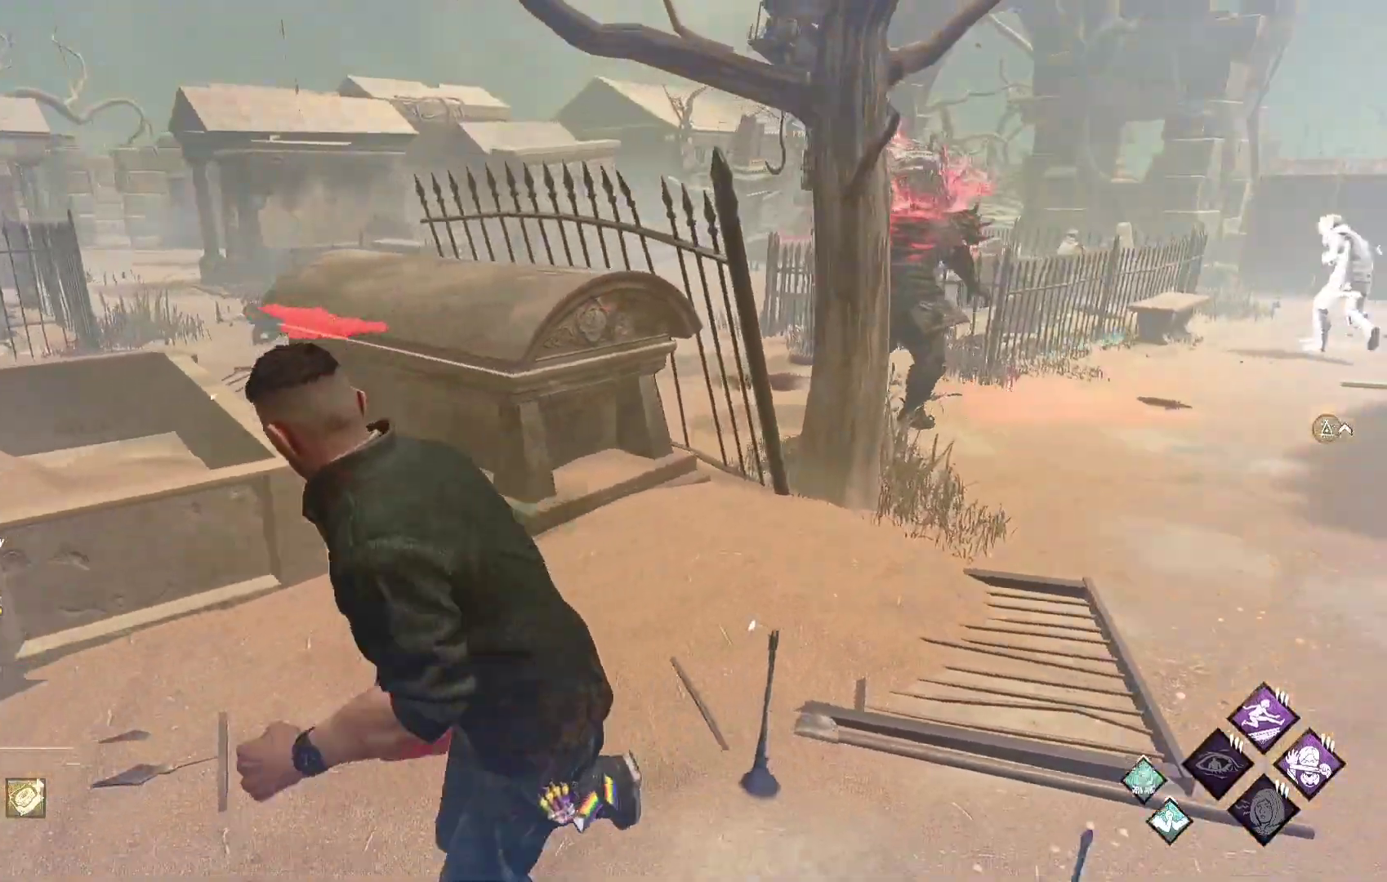
{"buttons": ["L1"], "left_stick": "left", "right_stick": "center", "events": []}
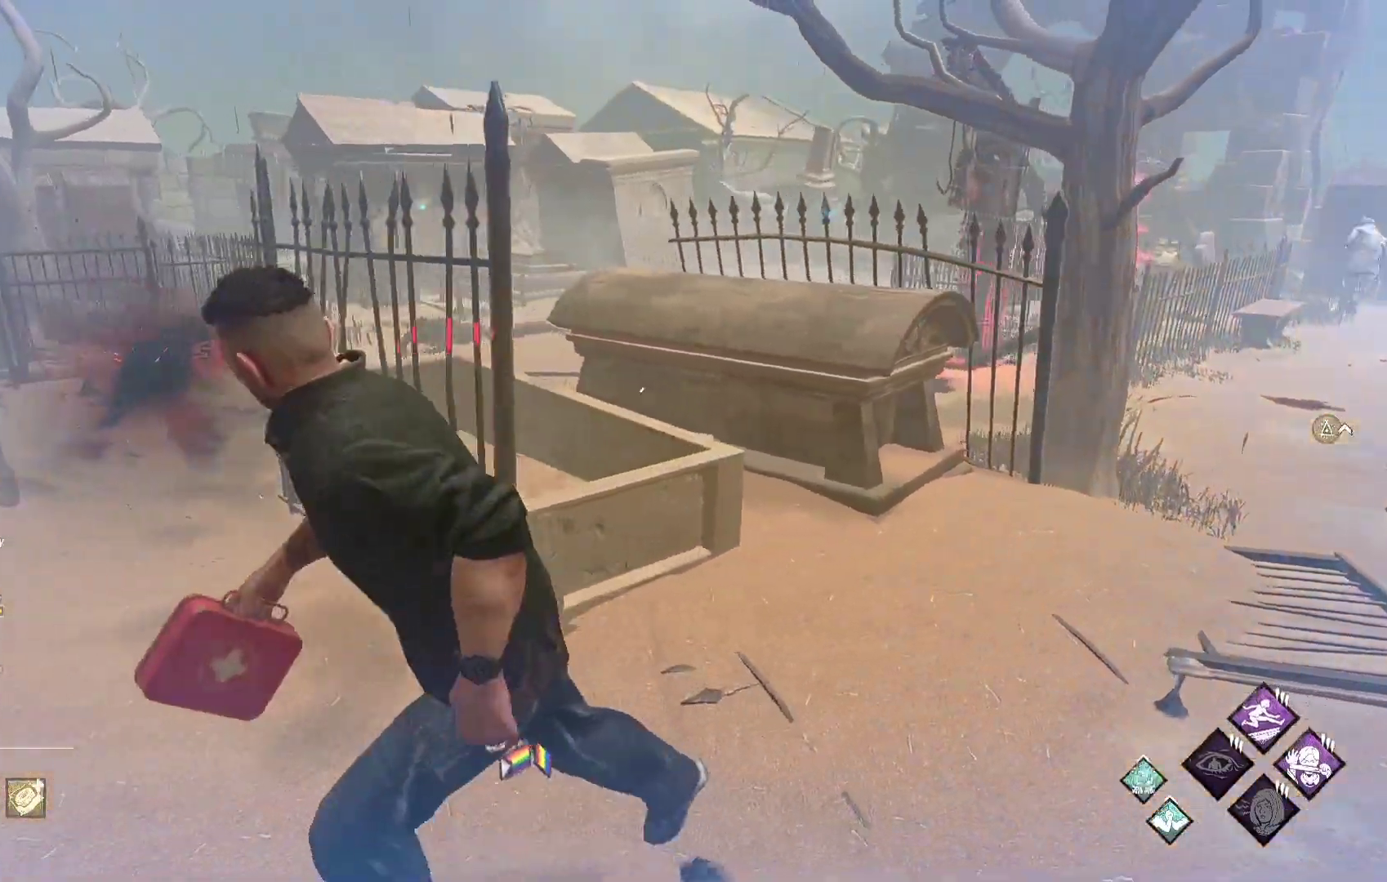
{"buttons": ["L1"], "left_stick": "right", "right_stick": "center", "events": [[133, "right_stick", "right"], [283, "right_stick", "center"], [300, "left_stick", "down"], [450, "left_stick", "right"]]}
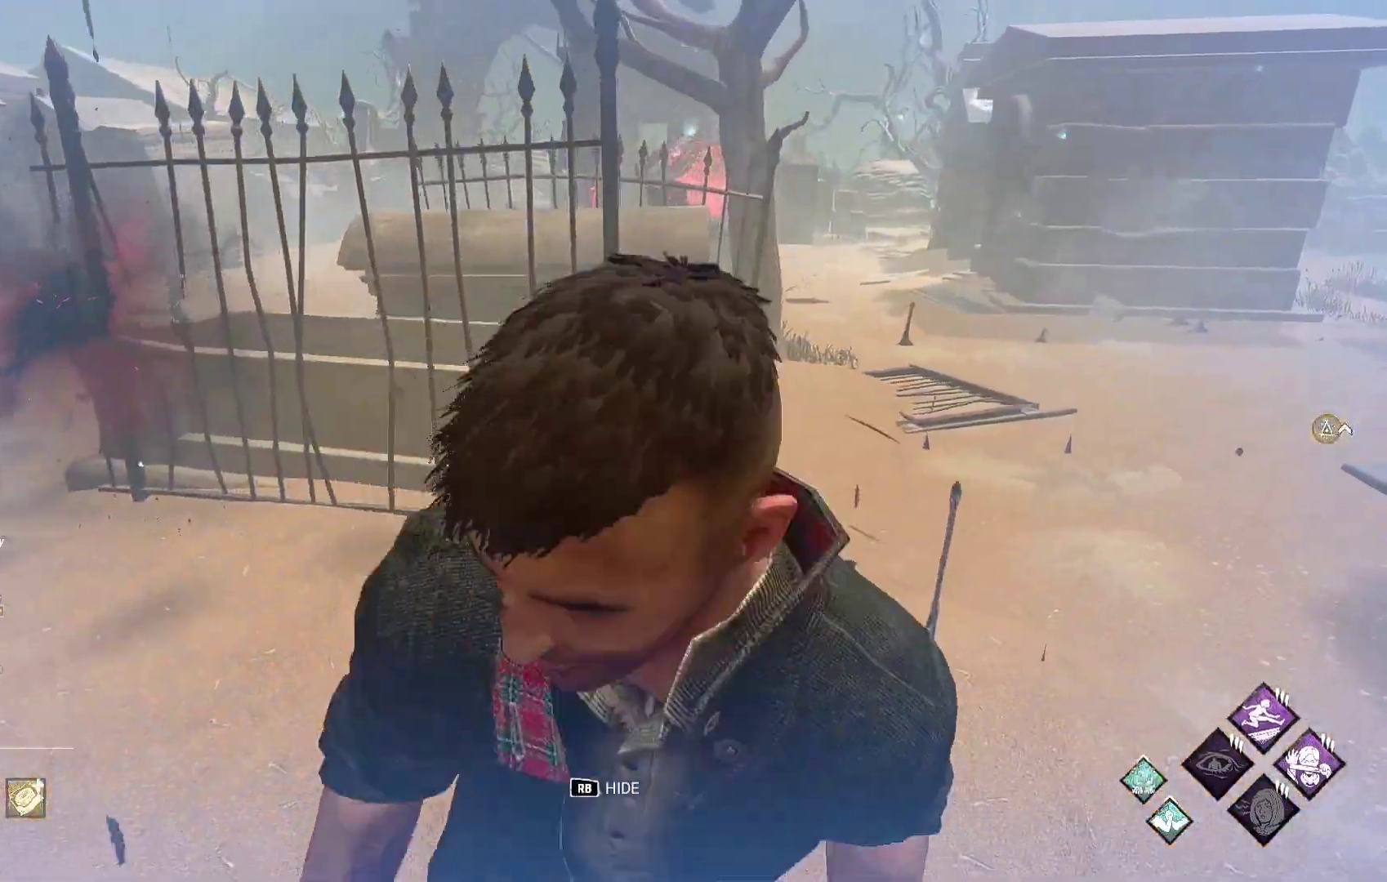
{"buttons": ["L1"], "left_stick": "up-left", "right_stick": "center", "events": [[33, "left_stick", "up-right"], [167, "left_stick", "up"], [300, "left_stick", "up-left"]]}
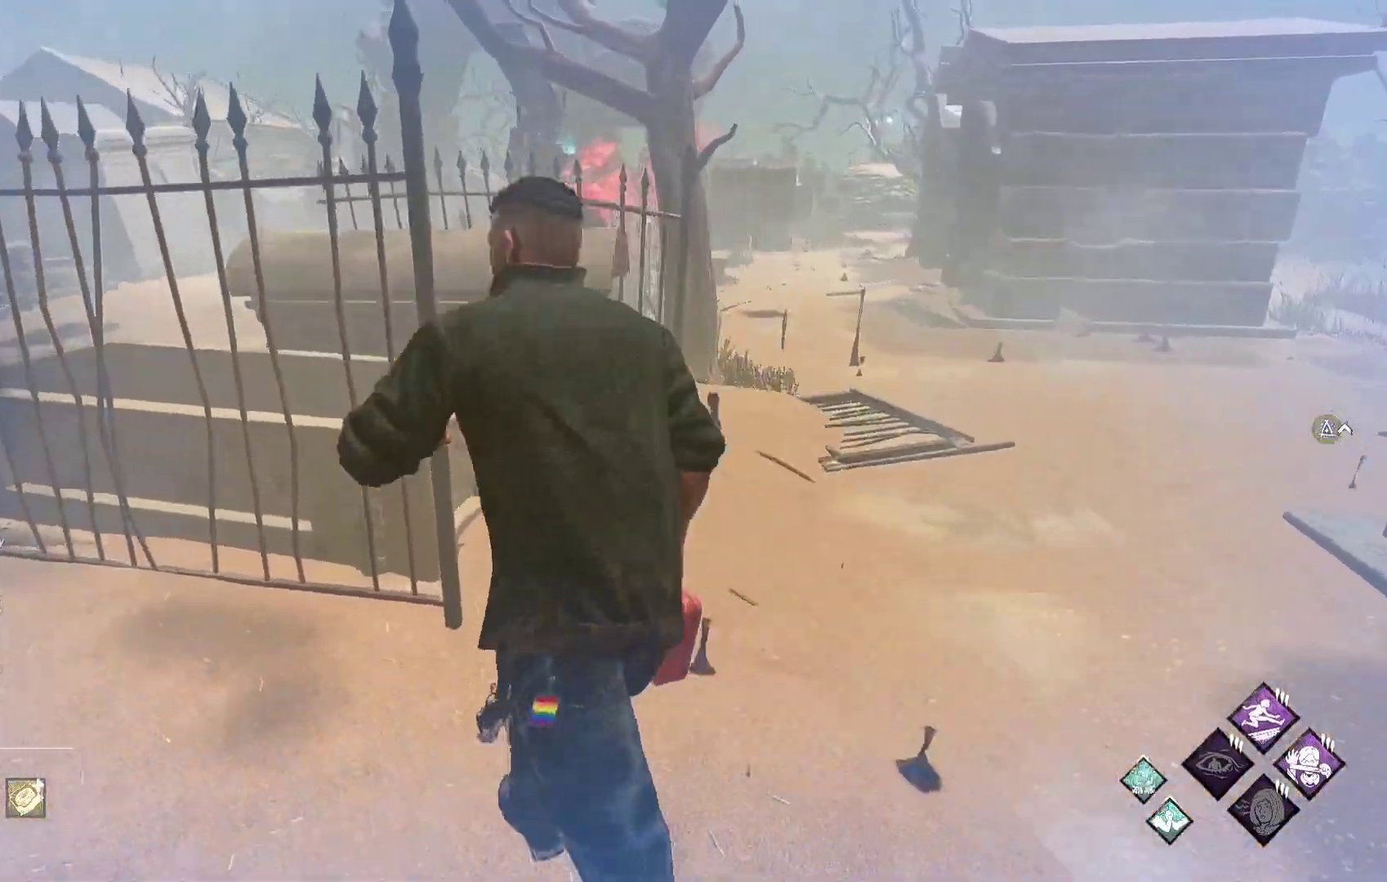
{"buttons": ["L1"], "left_stick": "left", "right_stick": "center", "events": [[50, "left_stick", "left"]]}
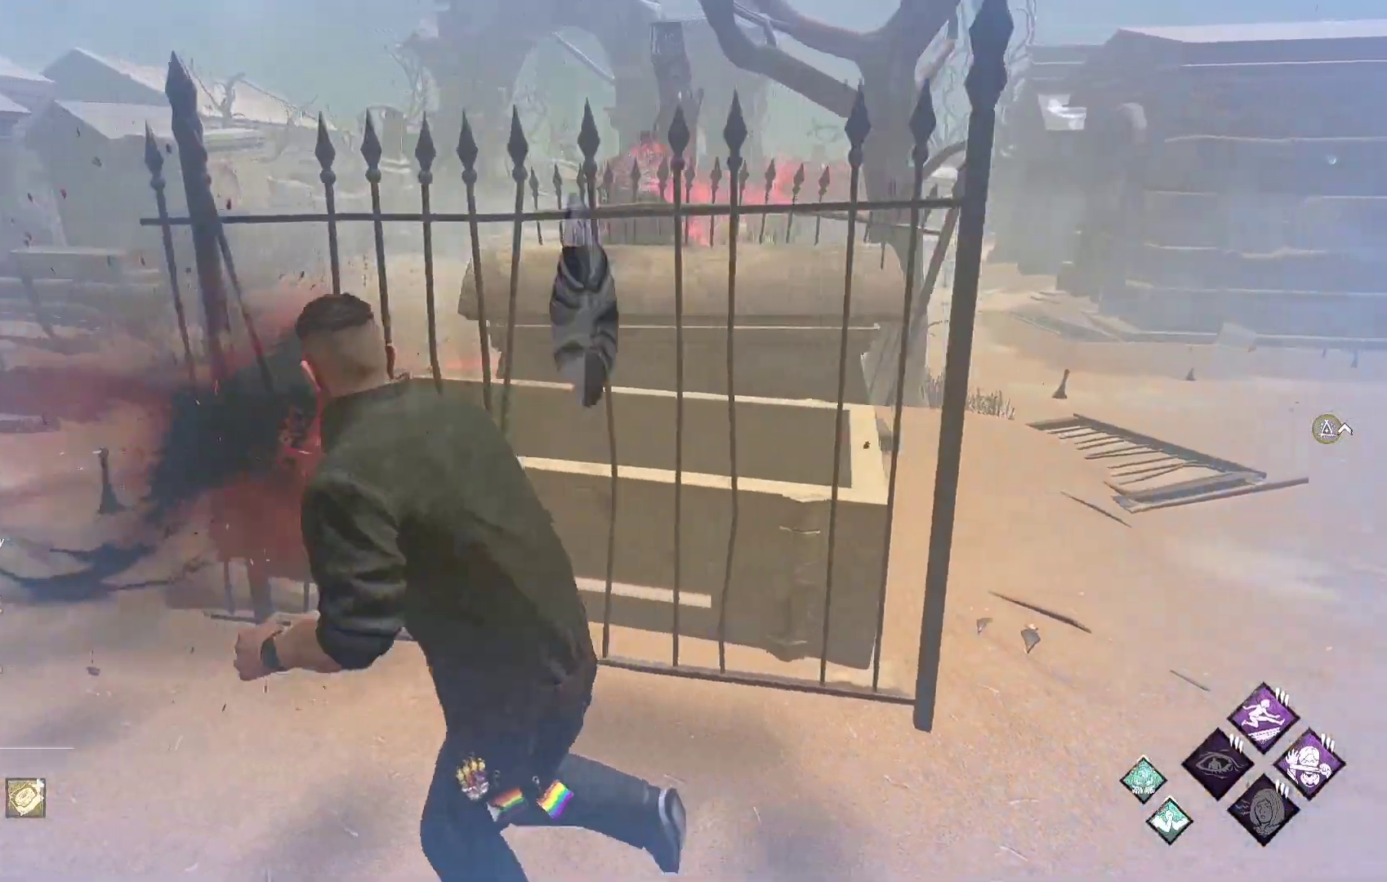
{"buttons": ["L1"], "left_stick": "down-right", "right_stick": "center", "events": [[433, "left_stick", "down"], [483, "left_stick", "down-right"]]}
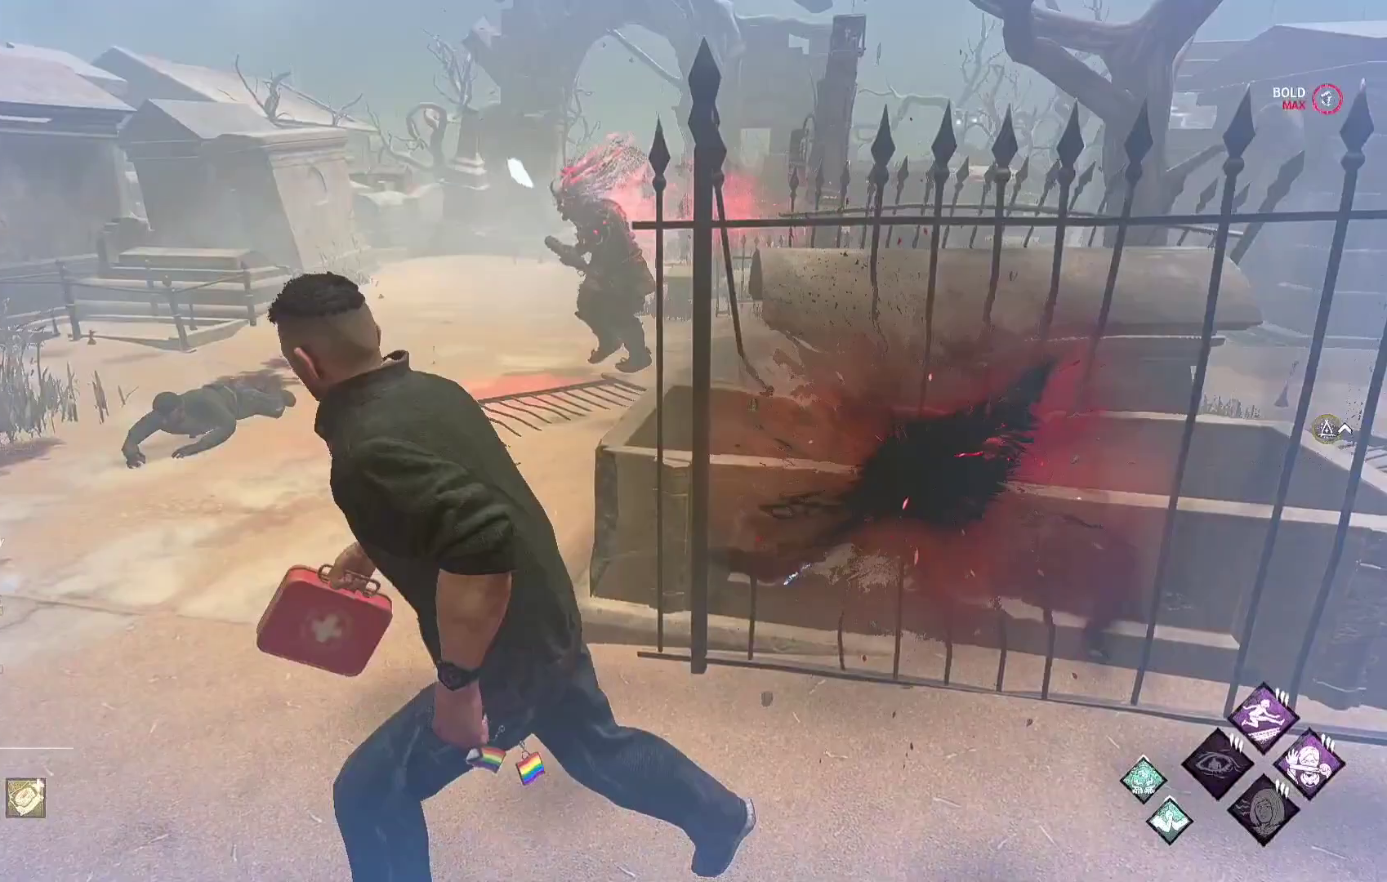
{"buttons": ["L1"], "left_stick": "up-left", "right_stick": "center", "events": [[333, "left_stick", "up-left"]]}
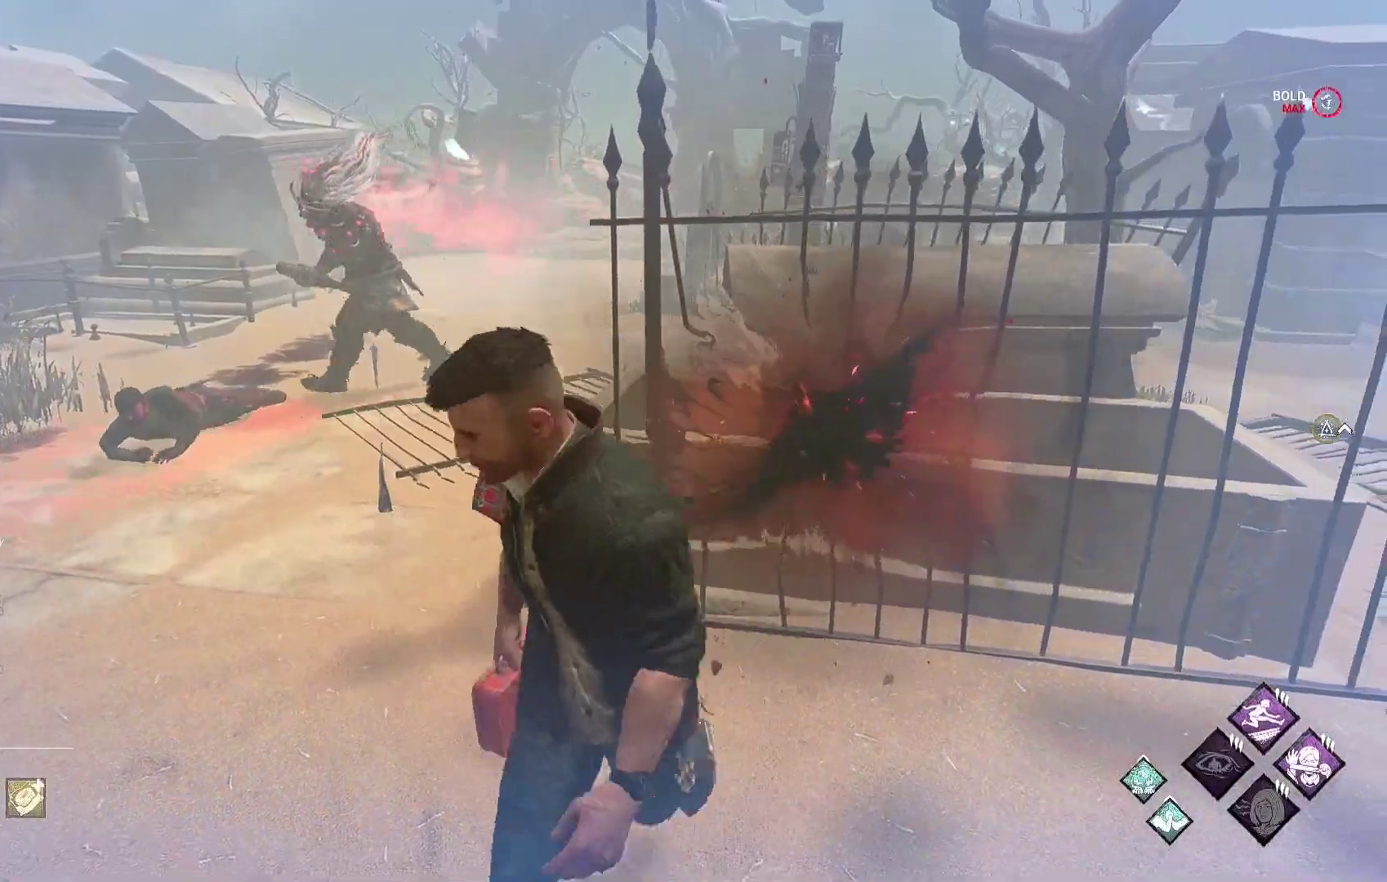
{"buttons": ["L1"], "left_stick": "down-right", "right_stick": "center", "events": [[417, "left_stick", "down-left"], [500, "left_stick", "down-right"]]}
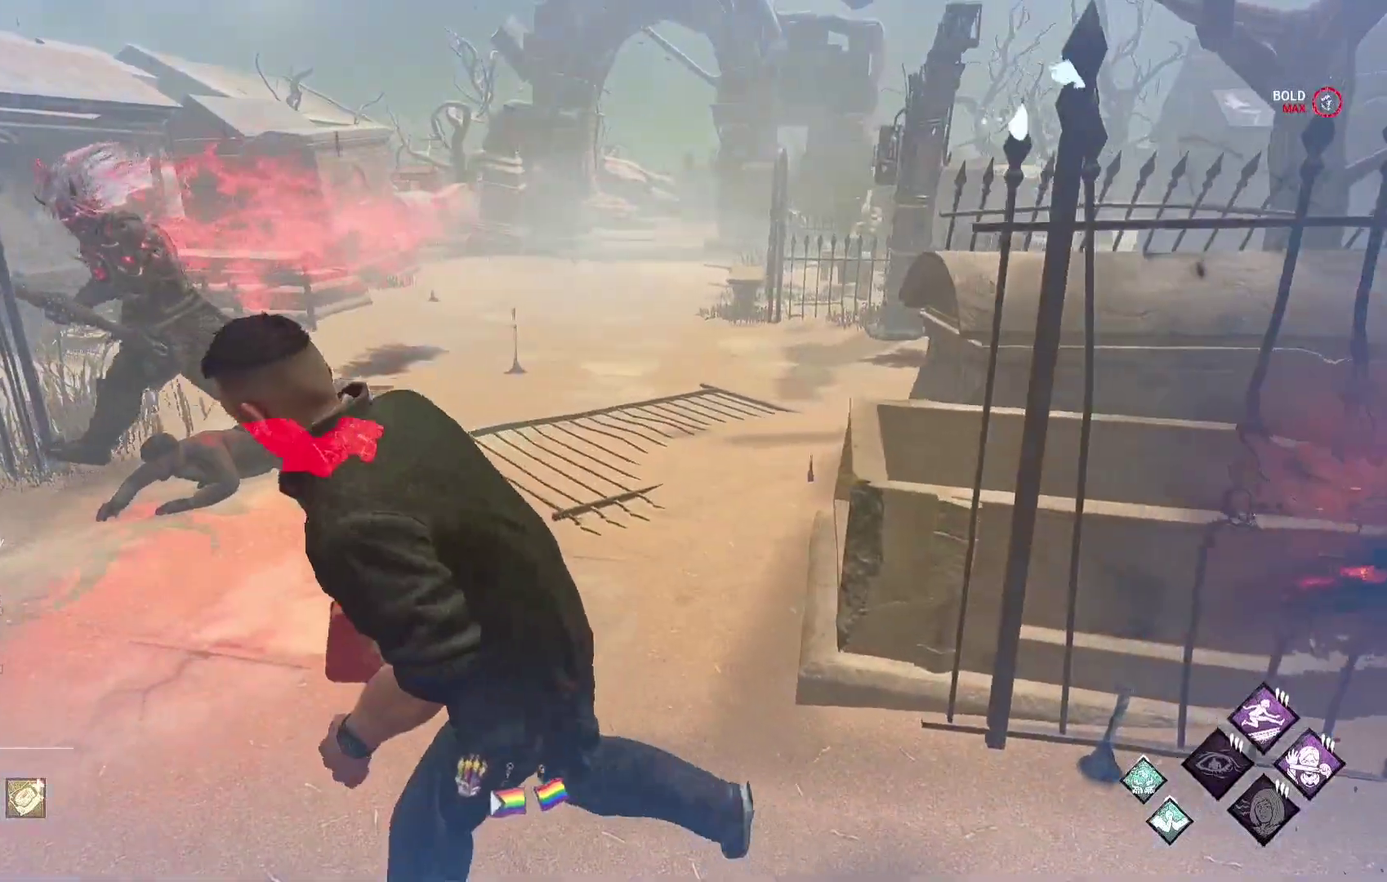
{"buttons": ["L1"], "left_stick": "up", "right_stick": "center", "events": [[117, "left_stick", "right"], [150, "right_stick", "right"], [267, "left_stick", "up-right"], [350, "right_stick", "center"], [367, "left_stick", "up"]]}
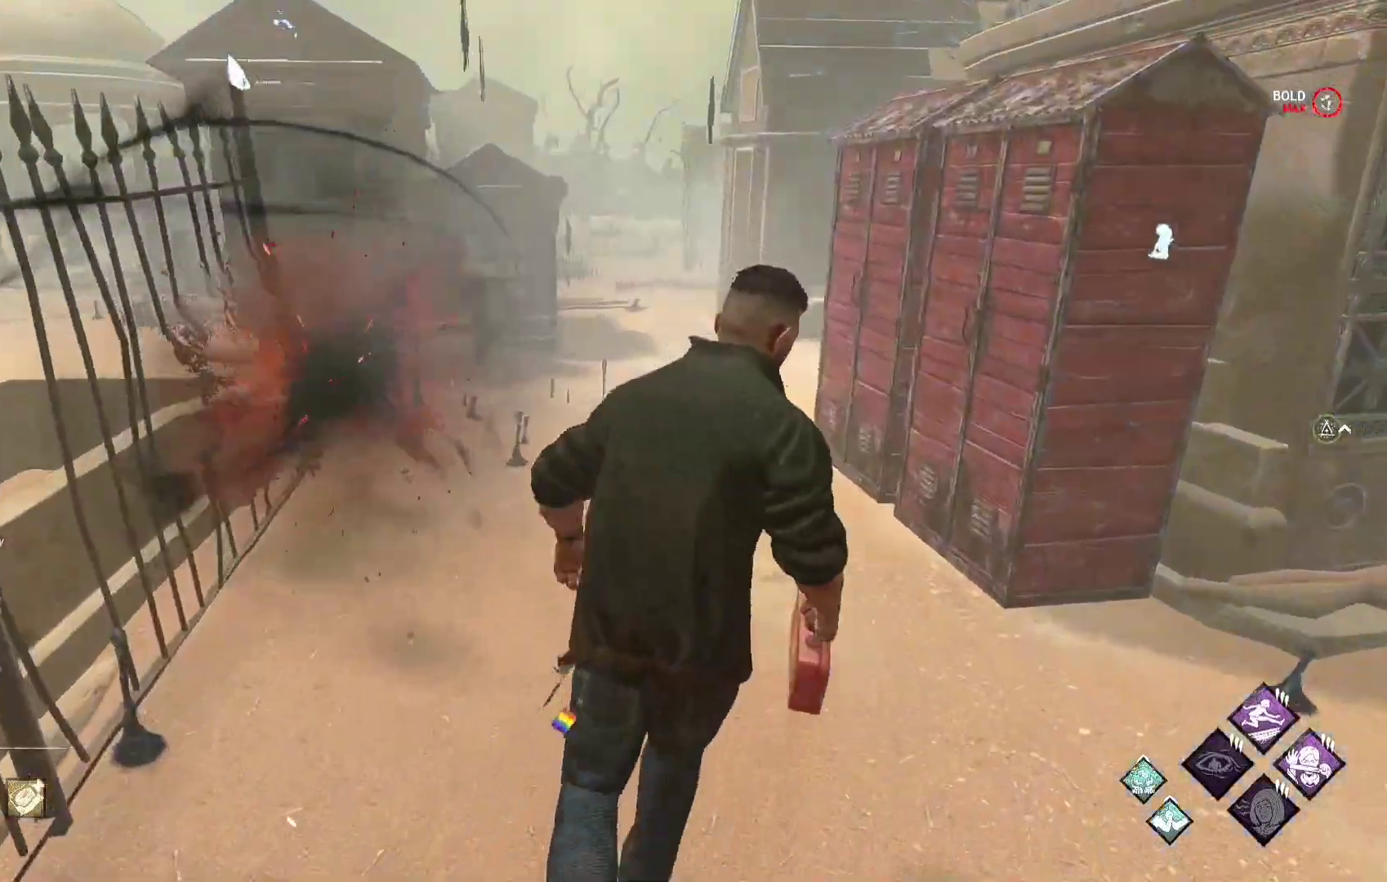
{"buttons": ["L1"], "left_stick": "down-right", "right_stick": "center", "events": [[83, "right_stick", "left"], [250, "left_stick", "right"], [300, "right_stick", "center"], [450, "left_stick", "down-right"]]}
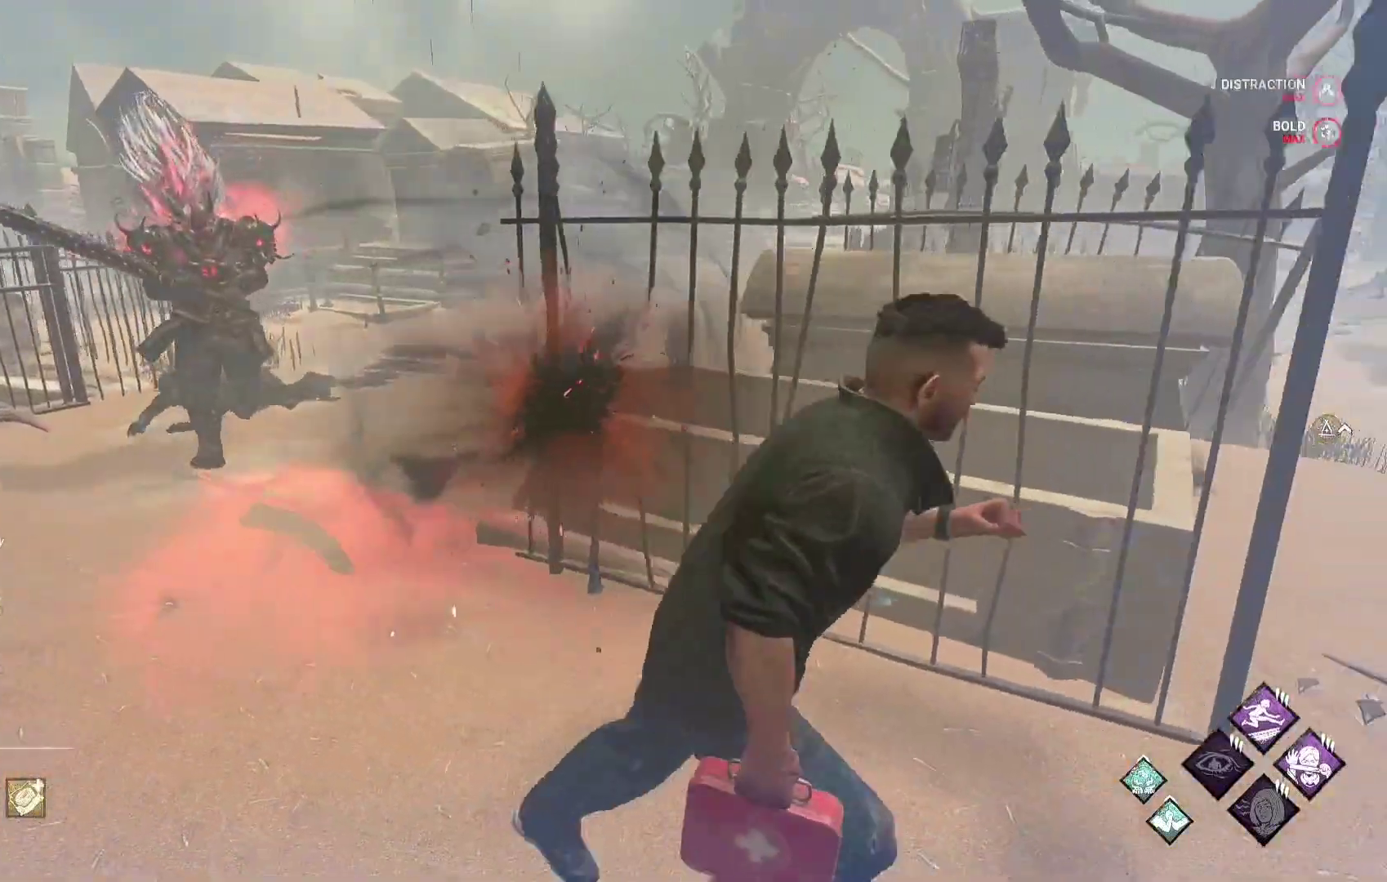
{"buttons": ["L1"], "left_stick": "down-left", "right_stick": "left", "events": [[283, "right_stick", "left"], [367, "left_stick", "down-left"]]}
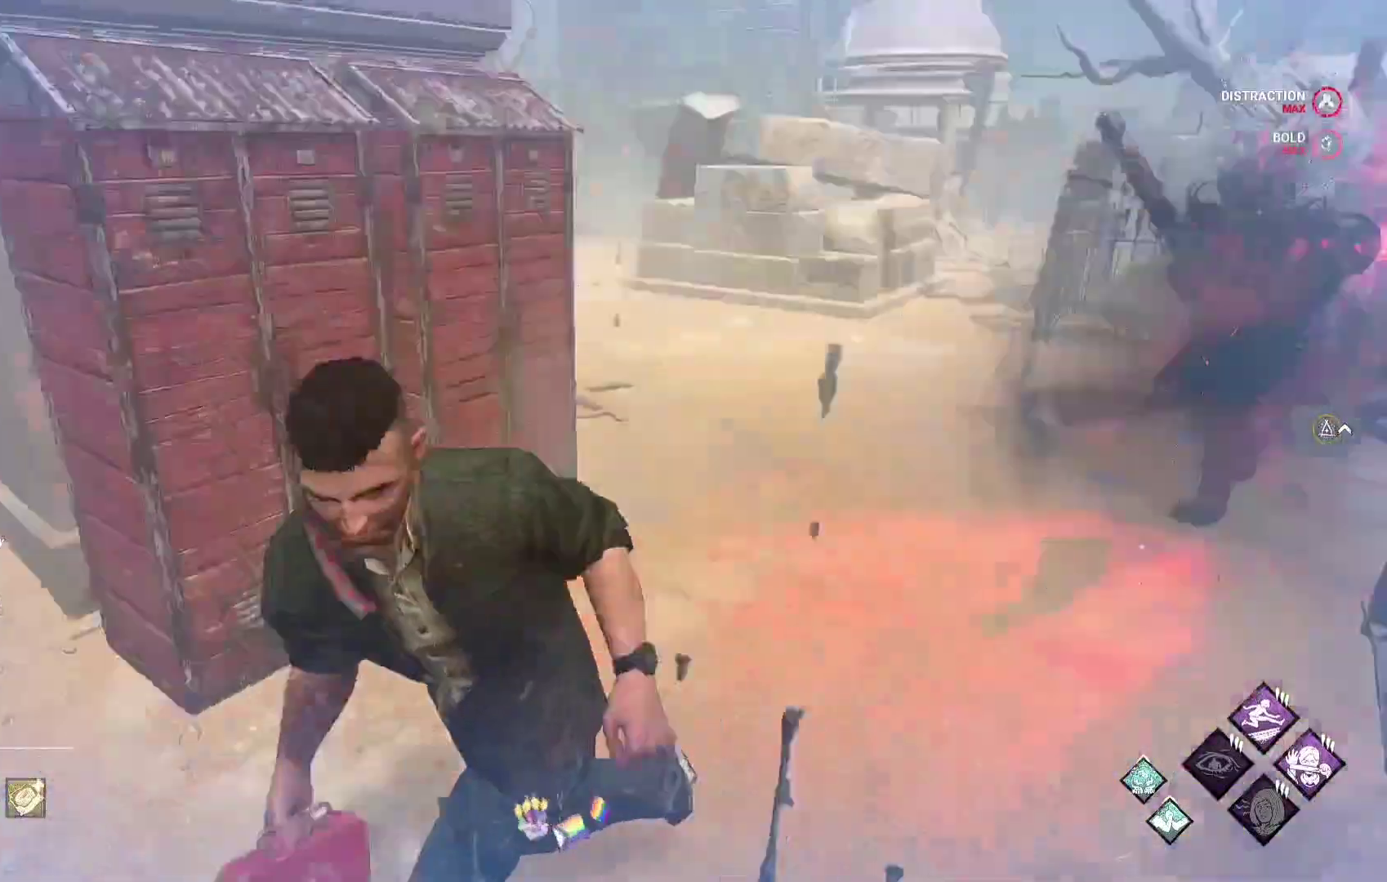
{"buttons": ["L1"], "left_stick": "up-left", "right_stick": "center", "events": [[100, "right_stick", "center"], [117, "left_stick", "up-left"], [317, "right_stick", "right"], [483, "right_stick", "center"]]}